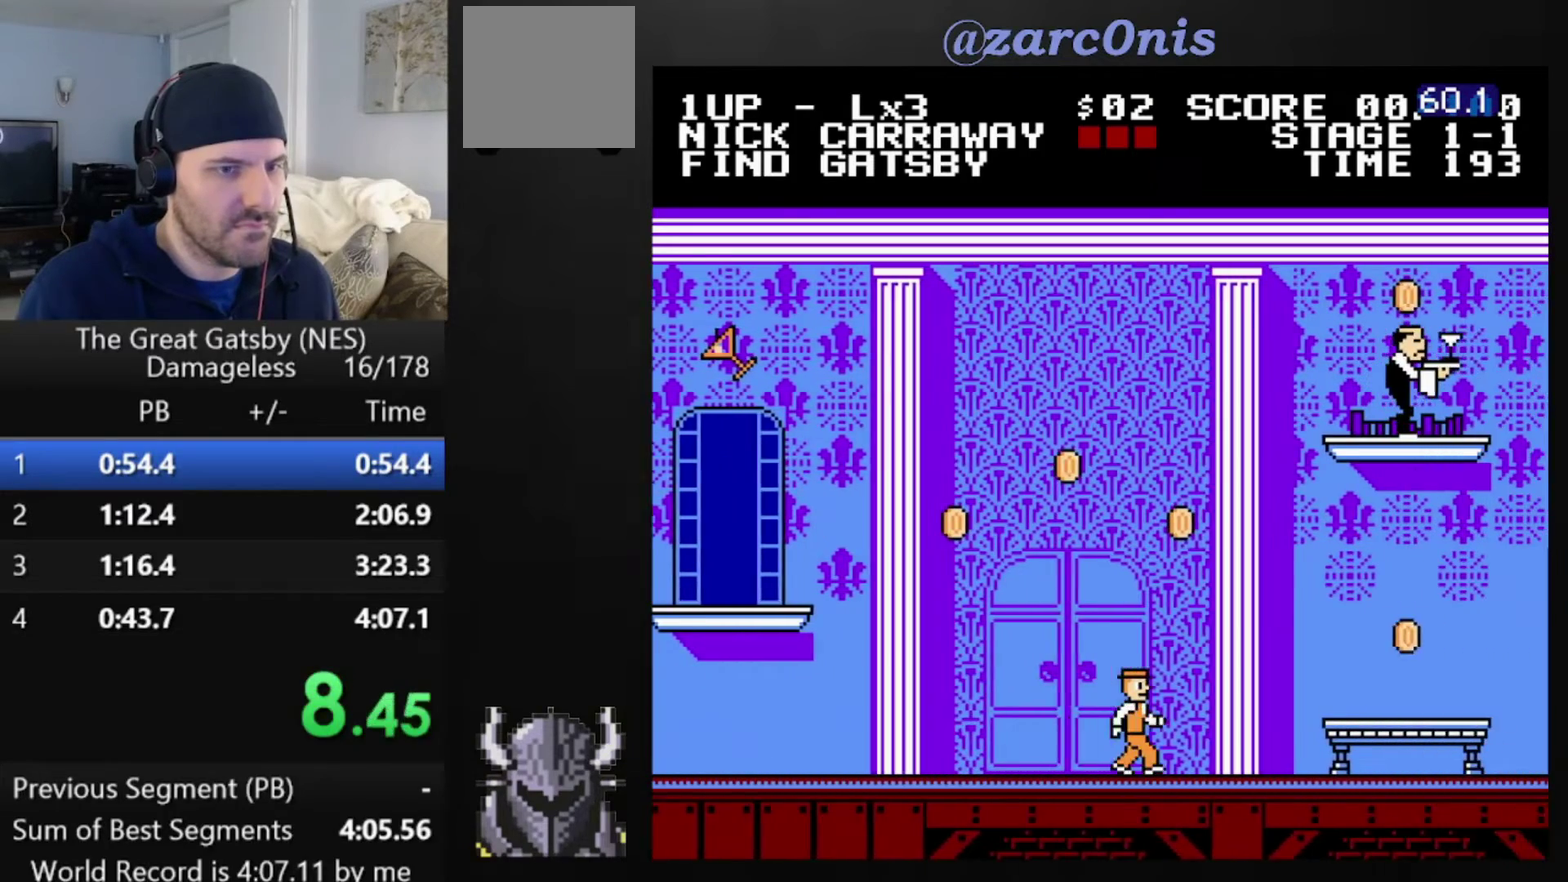
Gameplay with a controller (Xbox layout); each line is a JSON object with the inputs held at the frame after it. "events" lists button and stick changes between this image and that frame as [ms after this image, input, new state], when the widget could be followed in between. Not read: L3 R3 left_stick right_stick.
{"buttons": ["A", "DPAD_RIGHT"], "events": [[320, "B", "down"], [440, "B", "up"], [520, "A", "down"]]}
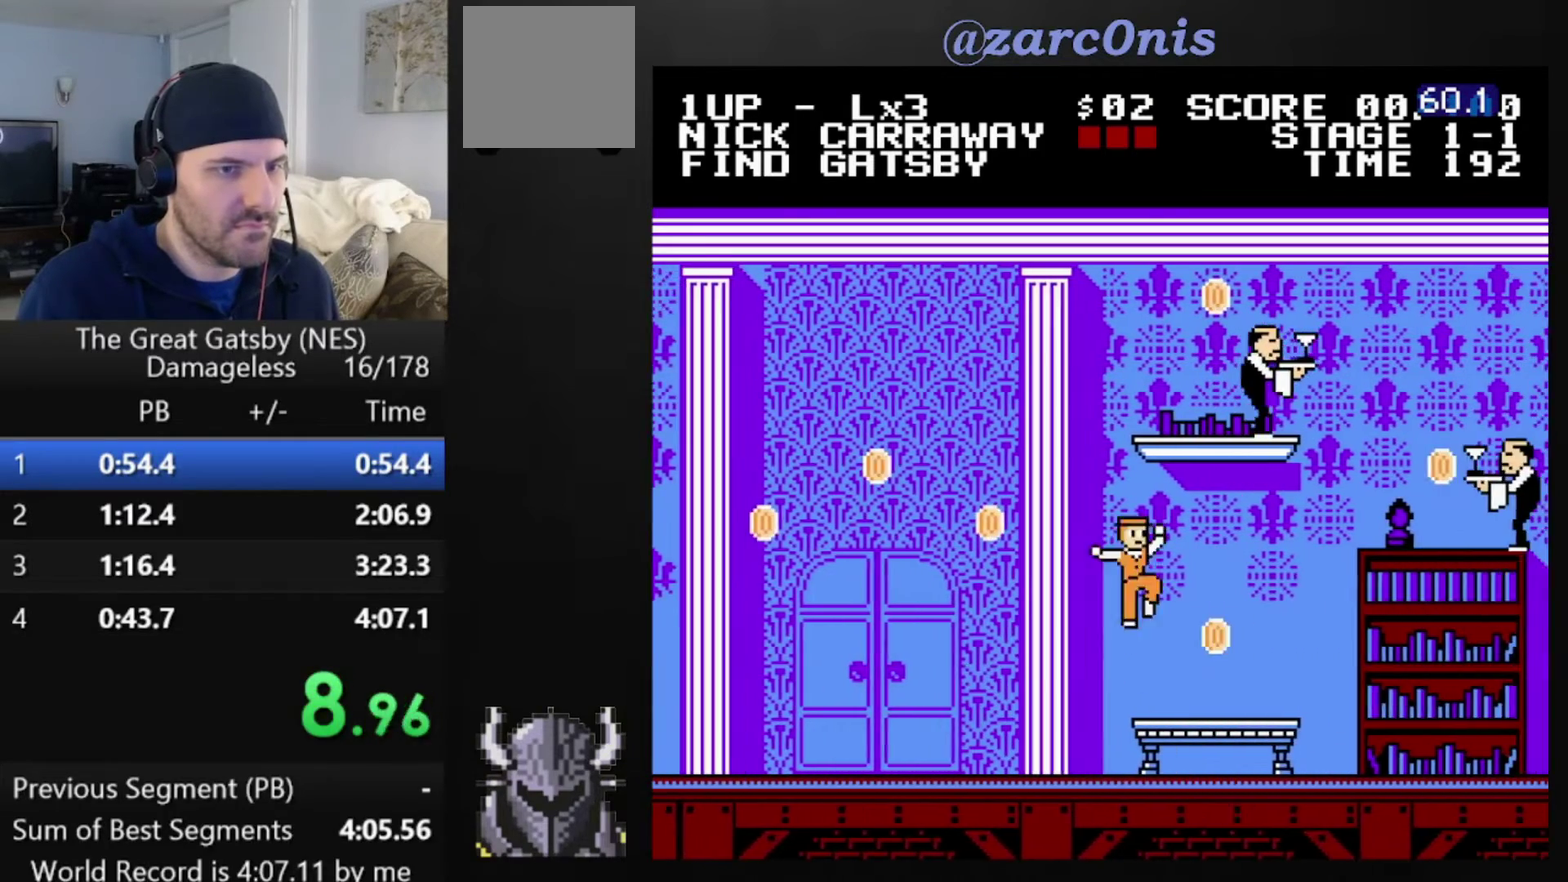
{"buttons": ["DPAD_RIGHT"], "events": [[160, "A", "up"]]}
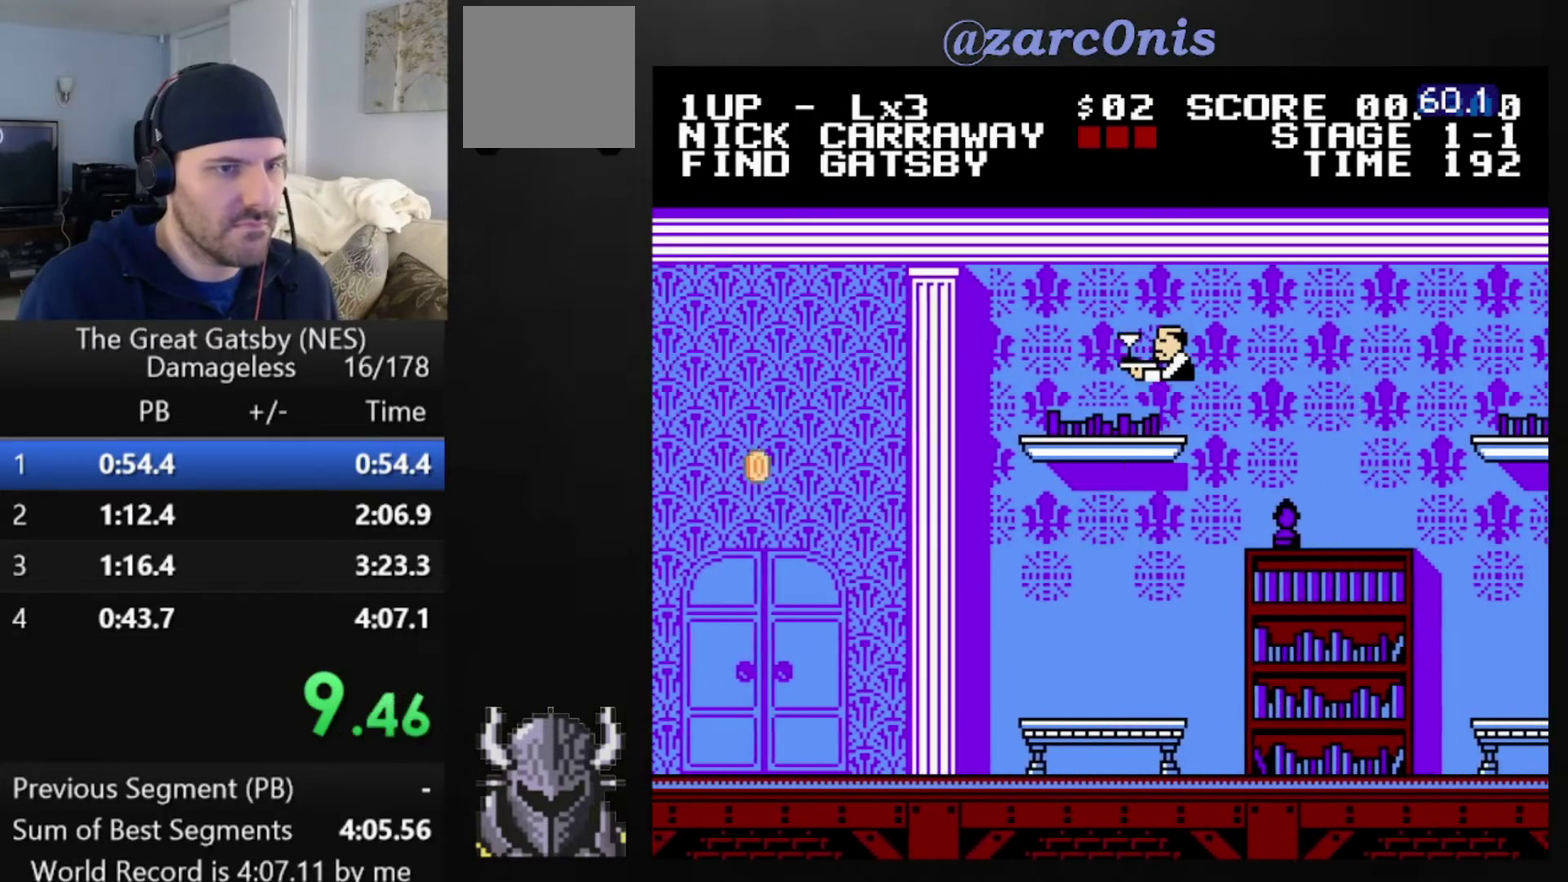
{"buttons": ["DPAD_RIGHT"], "events": []}
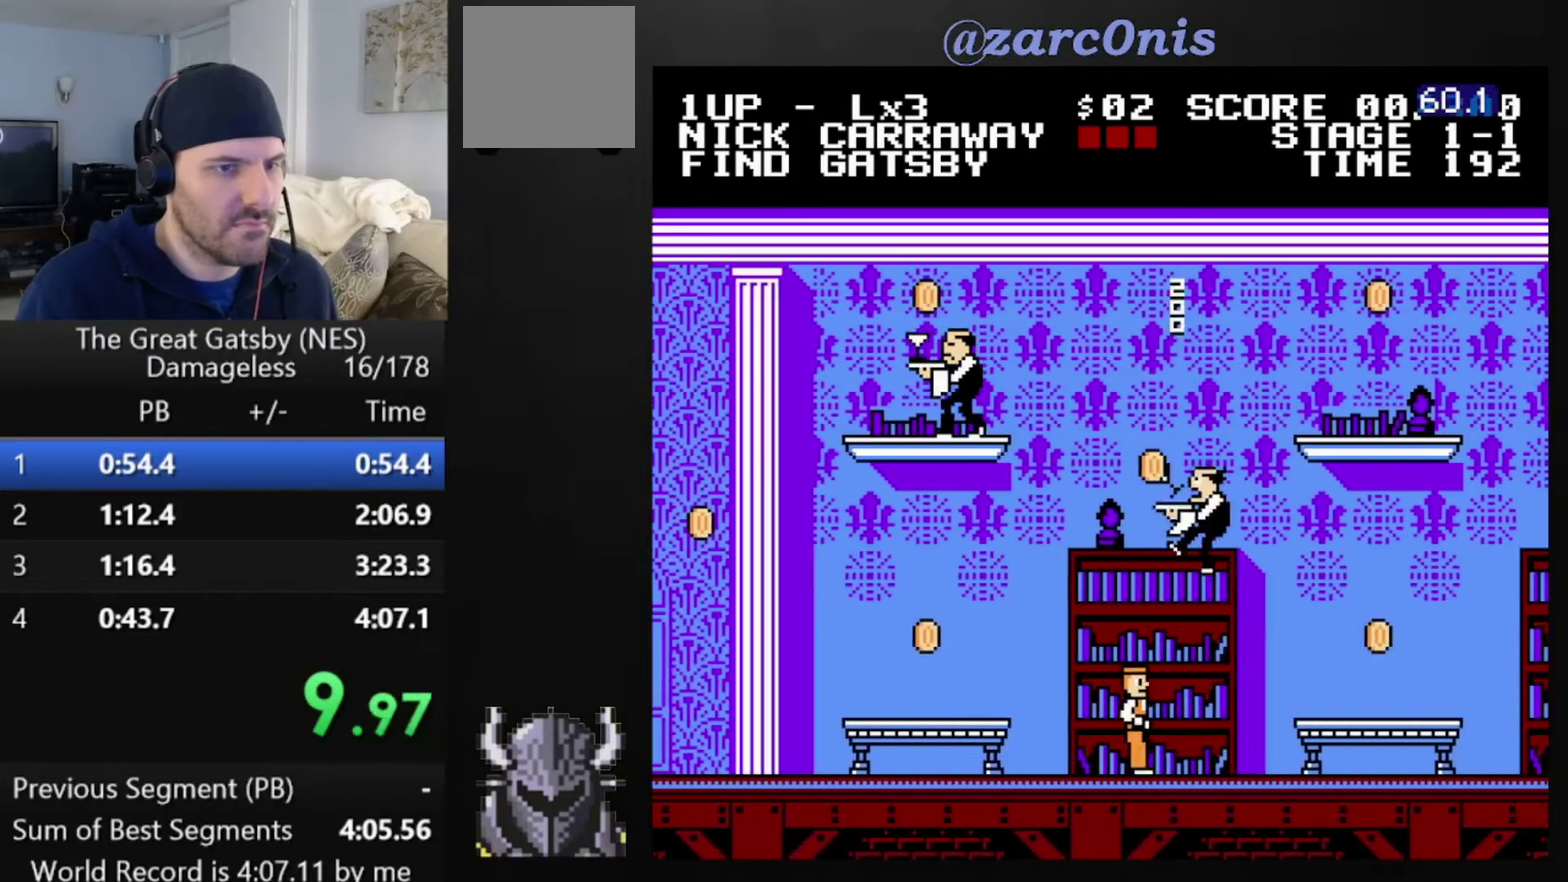
{"buttons": ["DPAD_RIGHT"], "events": [[200, "B", "down"], [400, "B", "up"]]}
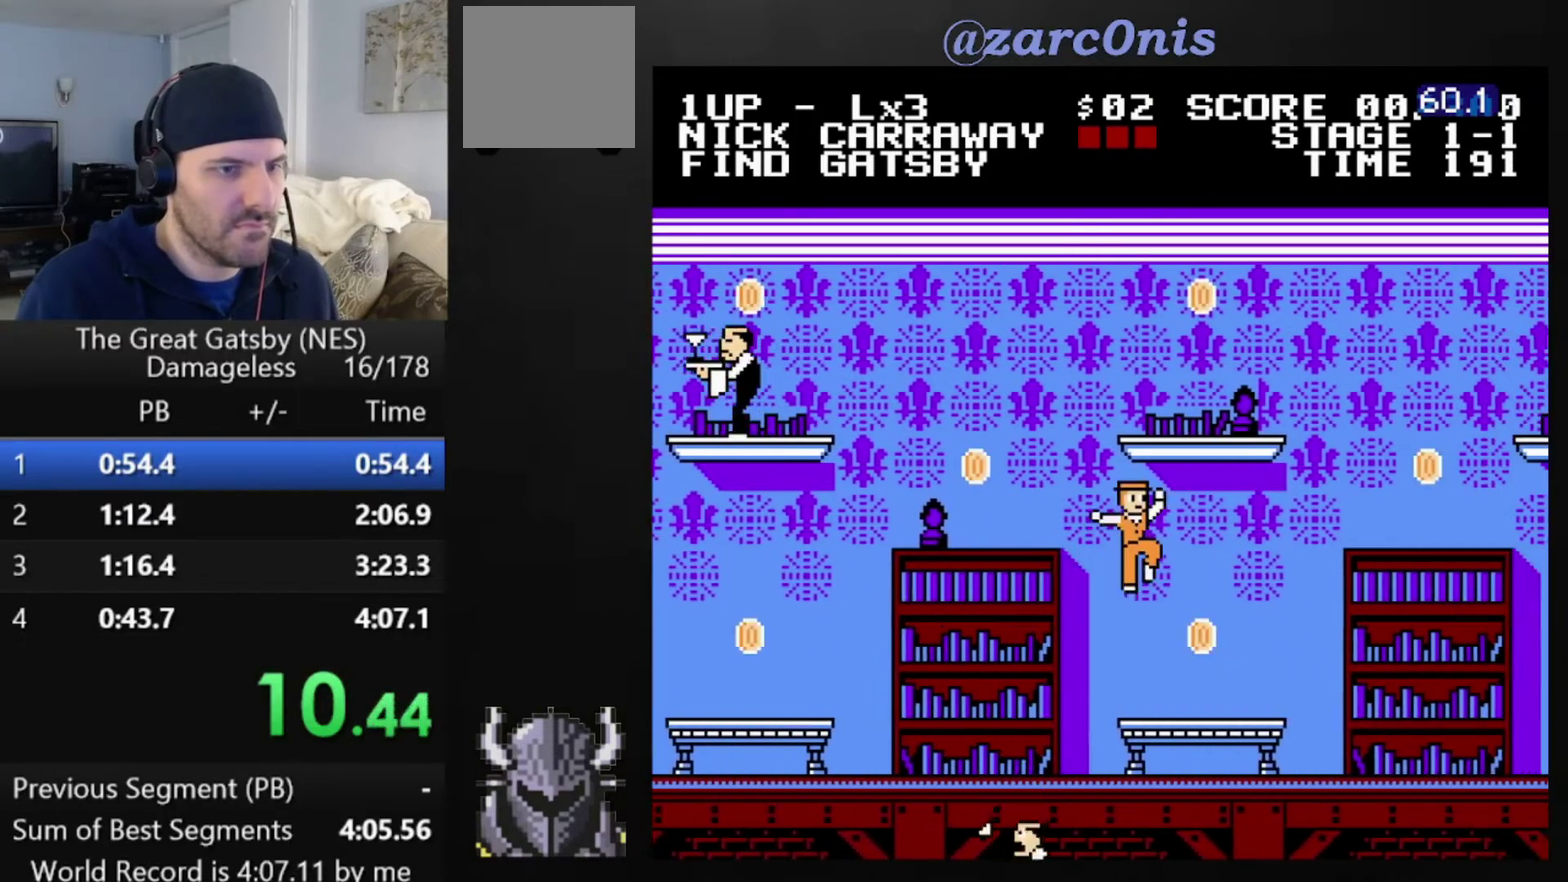
{"buttons": ["DPAD_RIGHT"], "events": []}
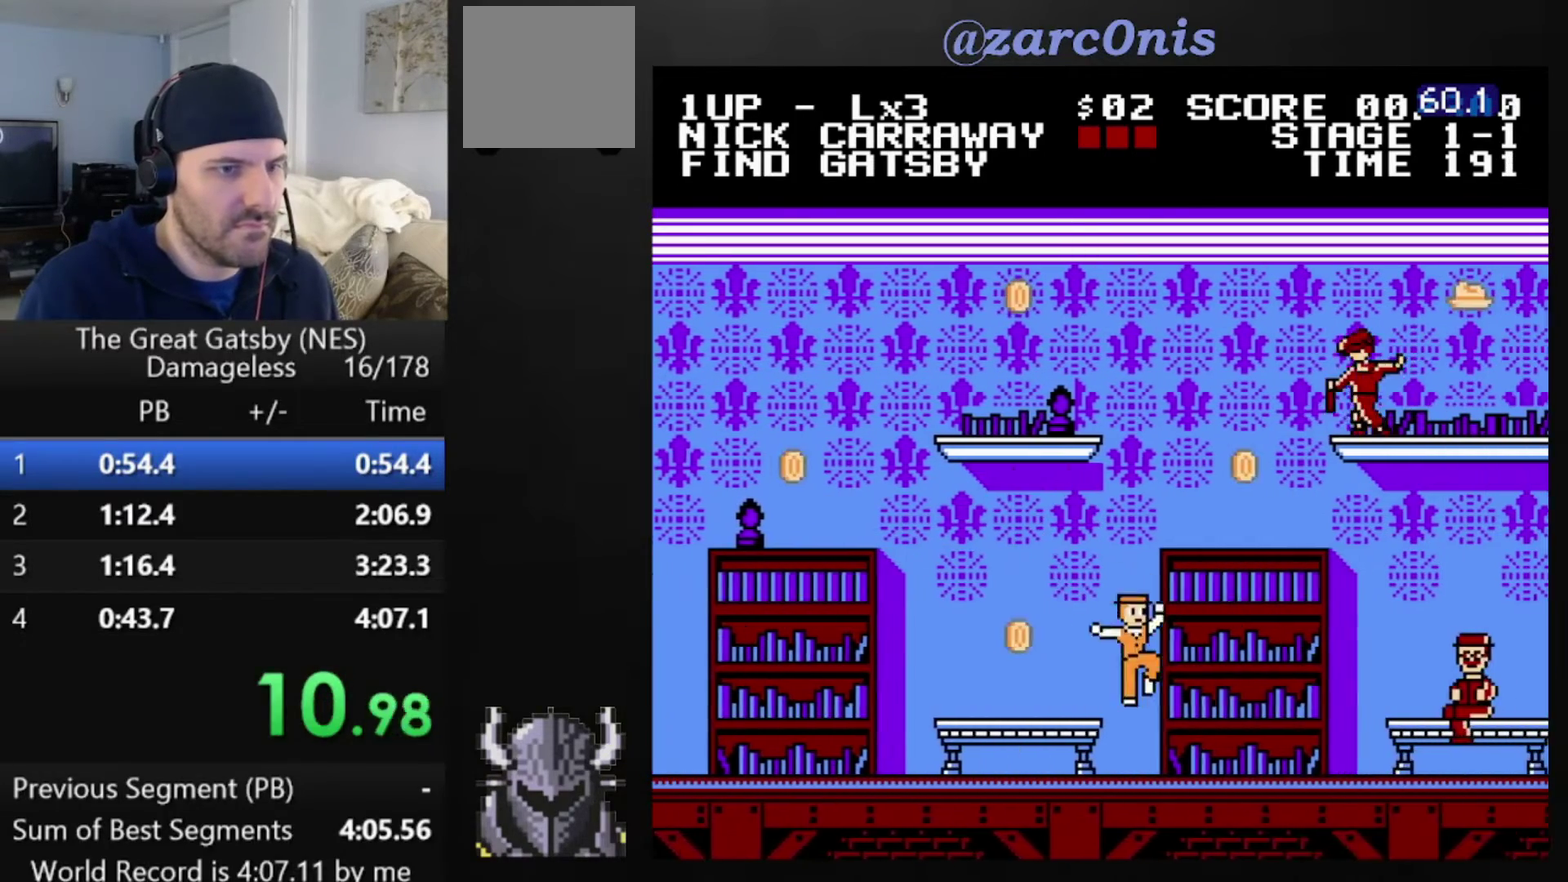
{"buttons": ["DPAD_RIGHT"], "events": []}
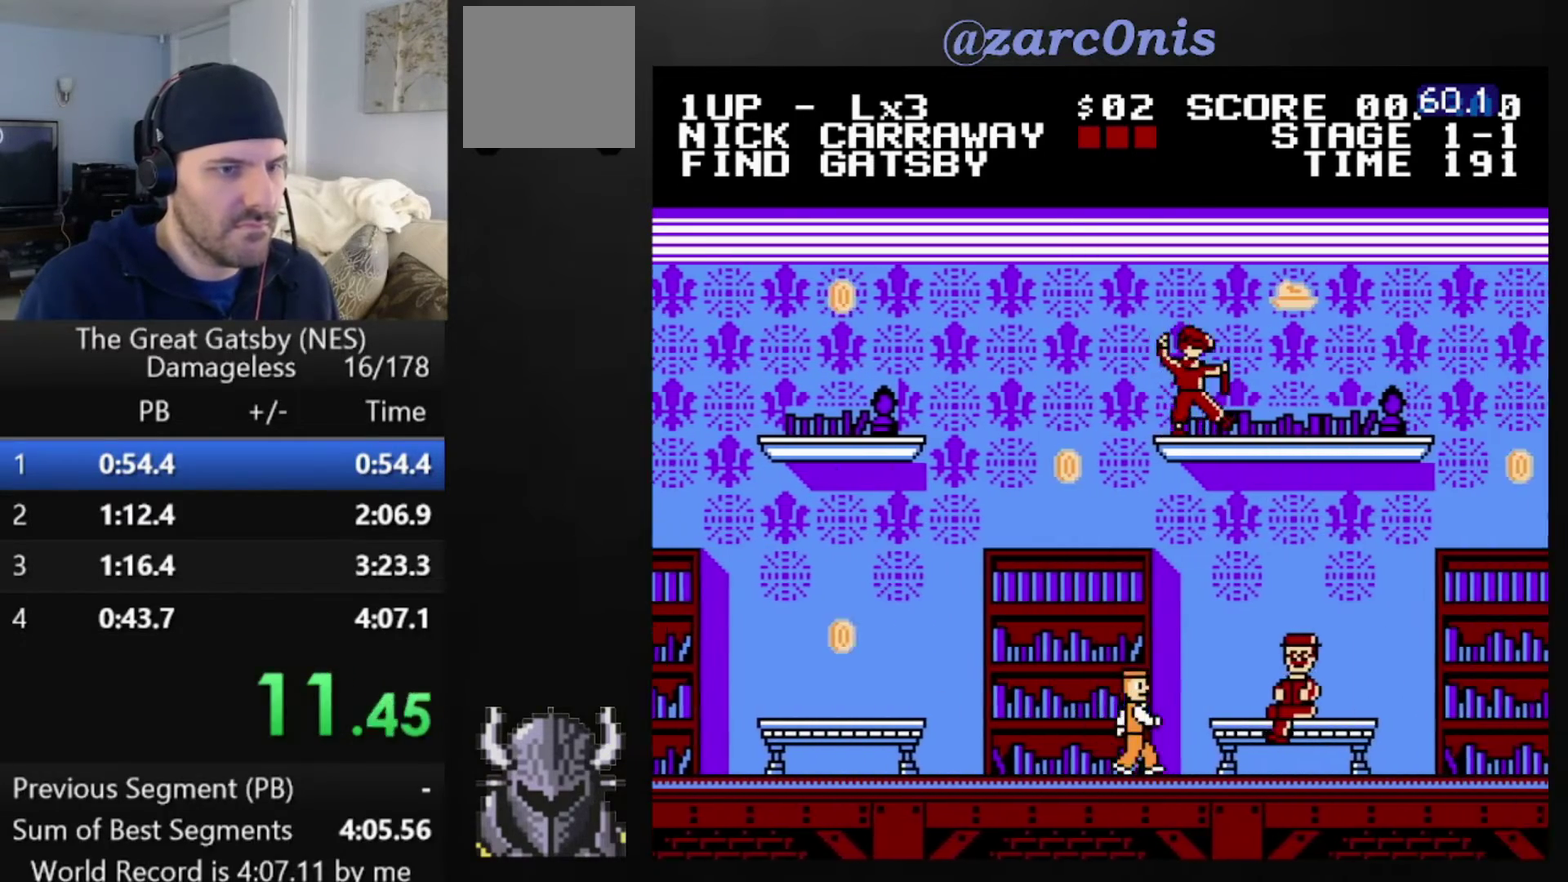
{"buttons": ["DPAD_RIGHT"], "events": [[40, "B", "down"], [240, "B", "up"]]}
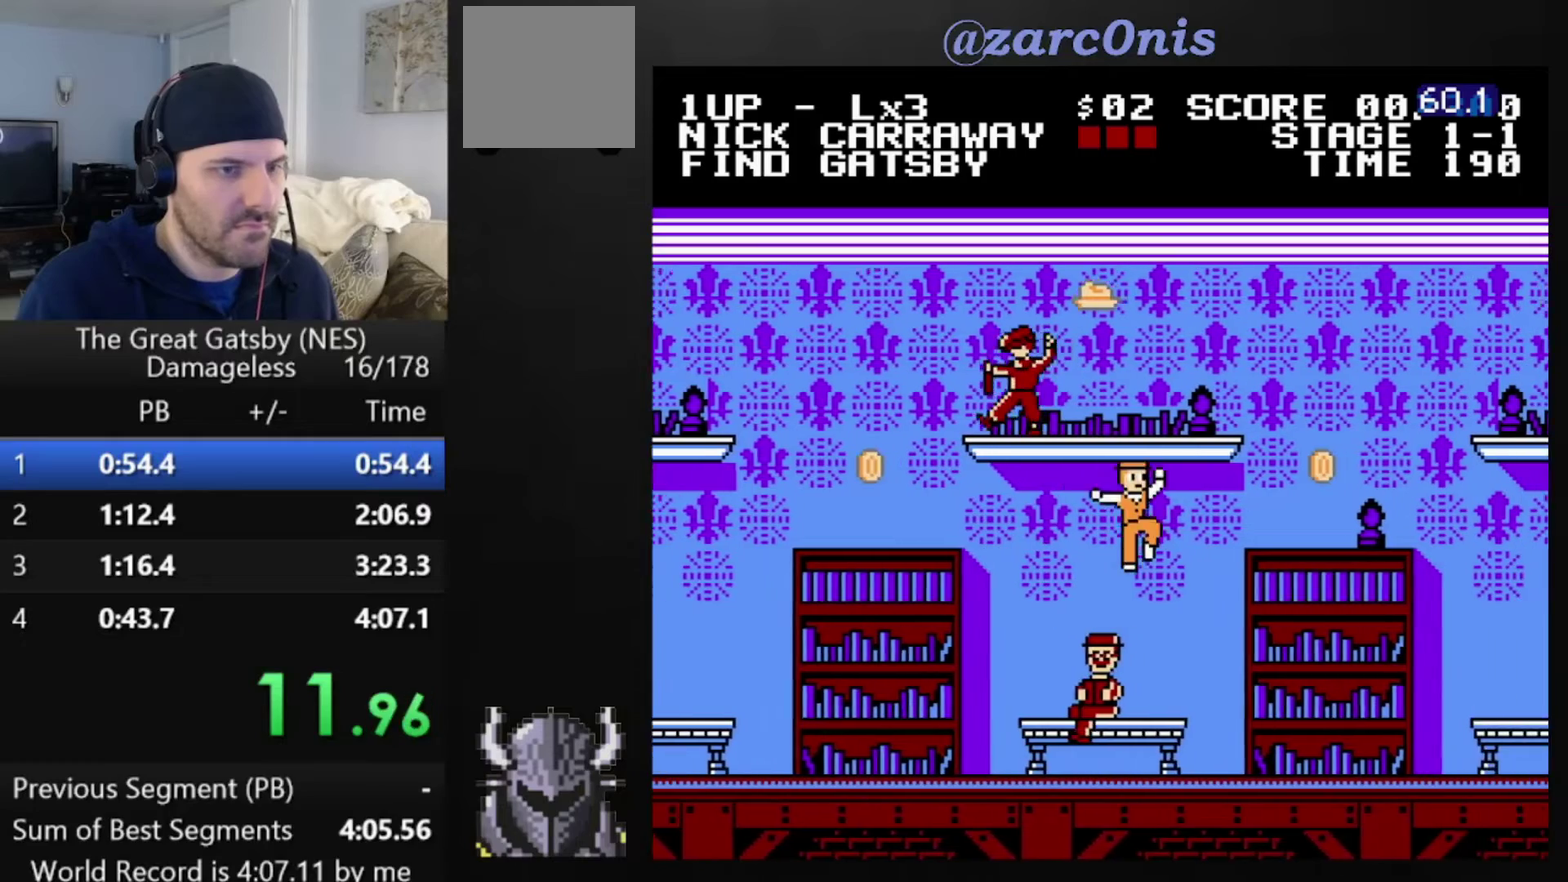
{"buttons": ["DPAD_RIGHT"], "events": []}
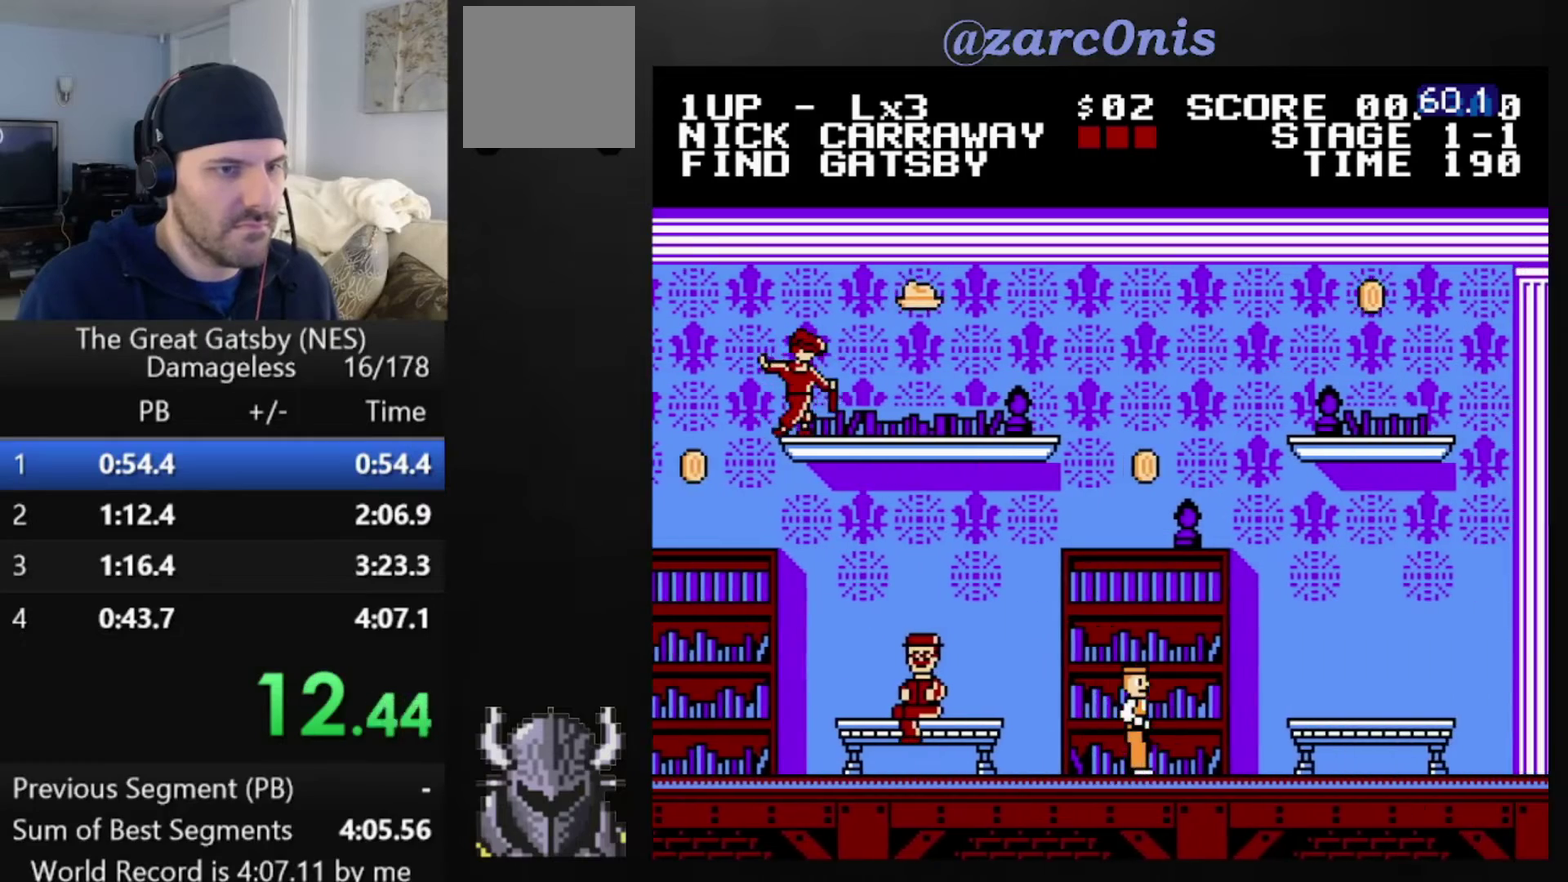
{"buttons": ["DPAD_RIGHT"], "events": []}
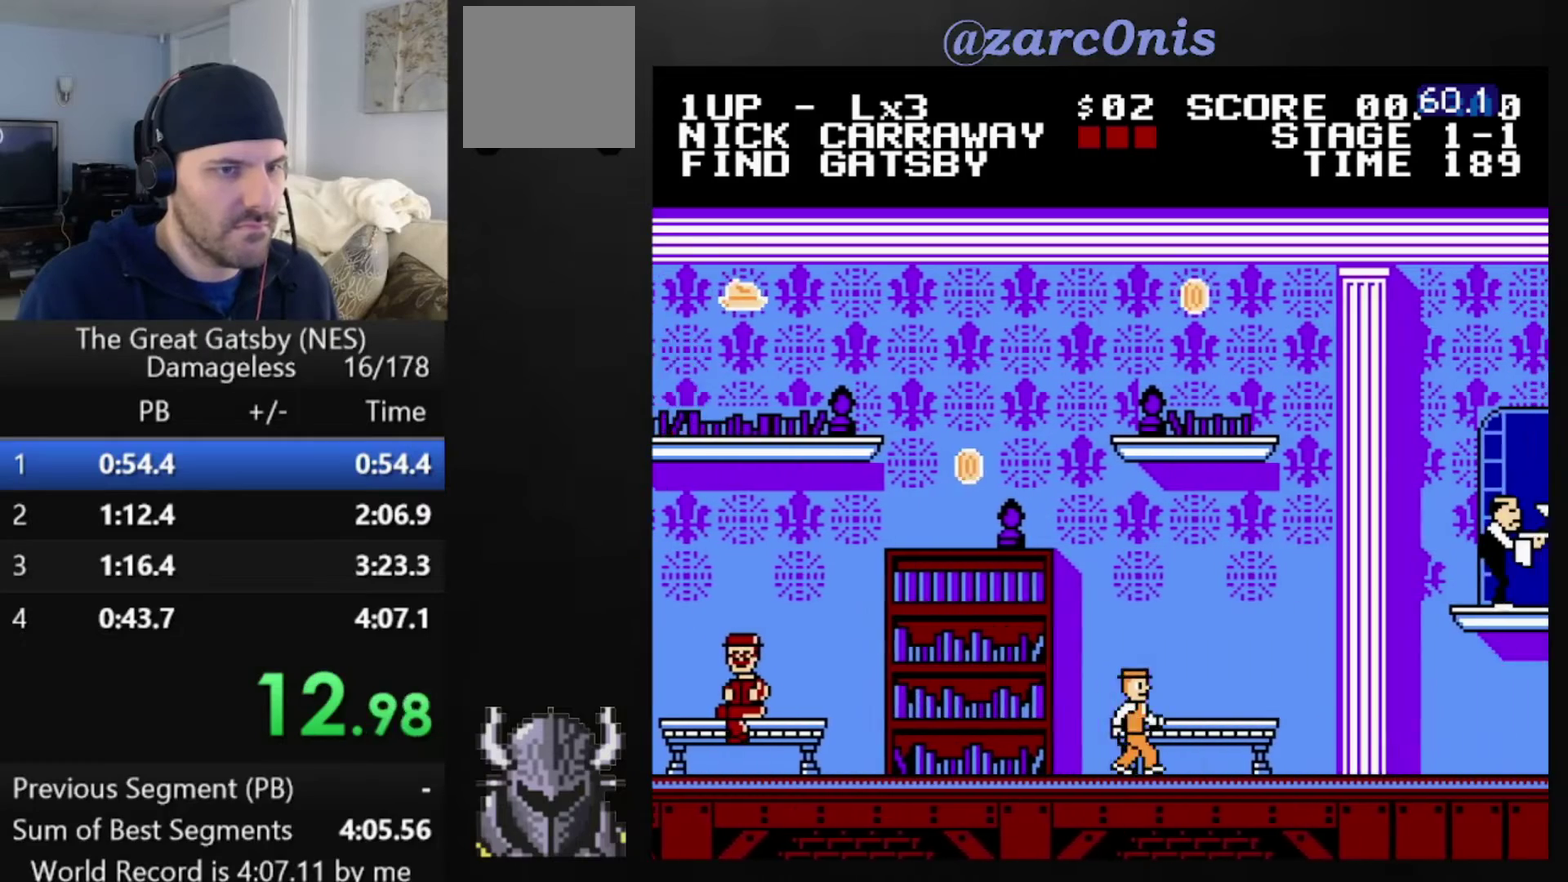
{"buttons": ["DPAD_RIGHT"], "events": [[160, "B", "down"], [240, "B", "up"], [360, "A", "down"], [480, "A", "up"]]}
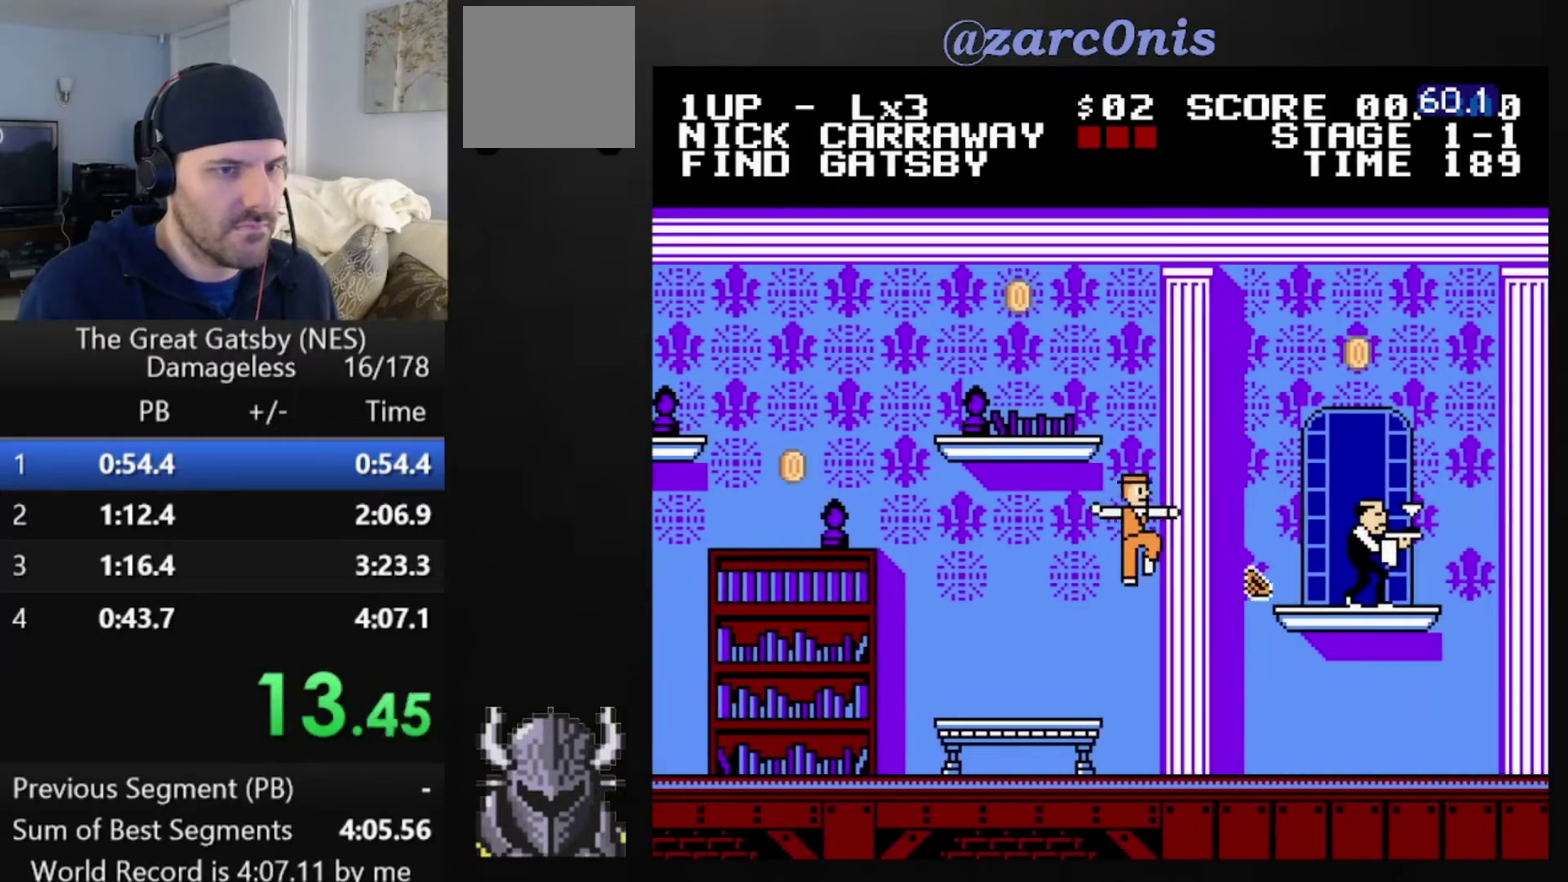
{"buttons": ["DPAD_RIGHT"], "events": []}
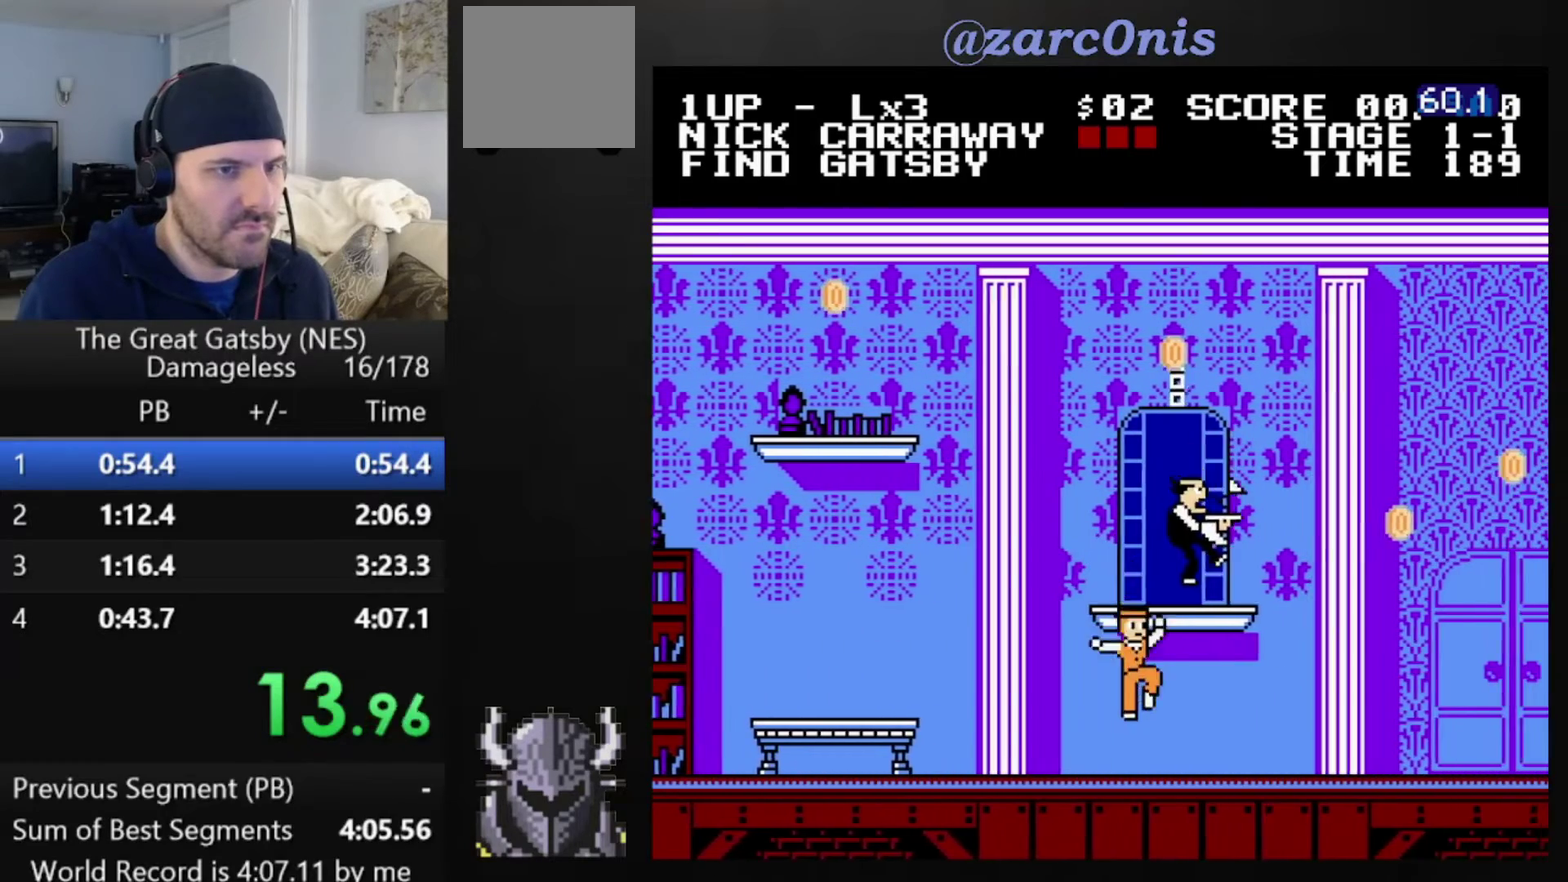
{"buttons": ["DPAD_RIGHT"], "events": []}
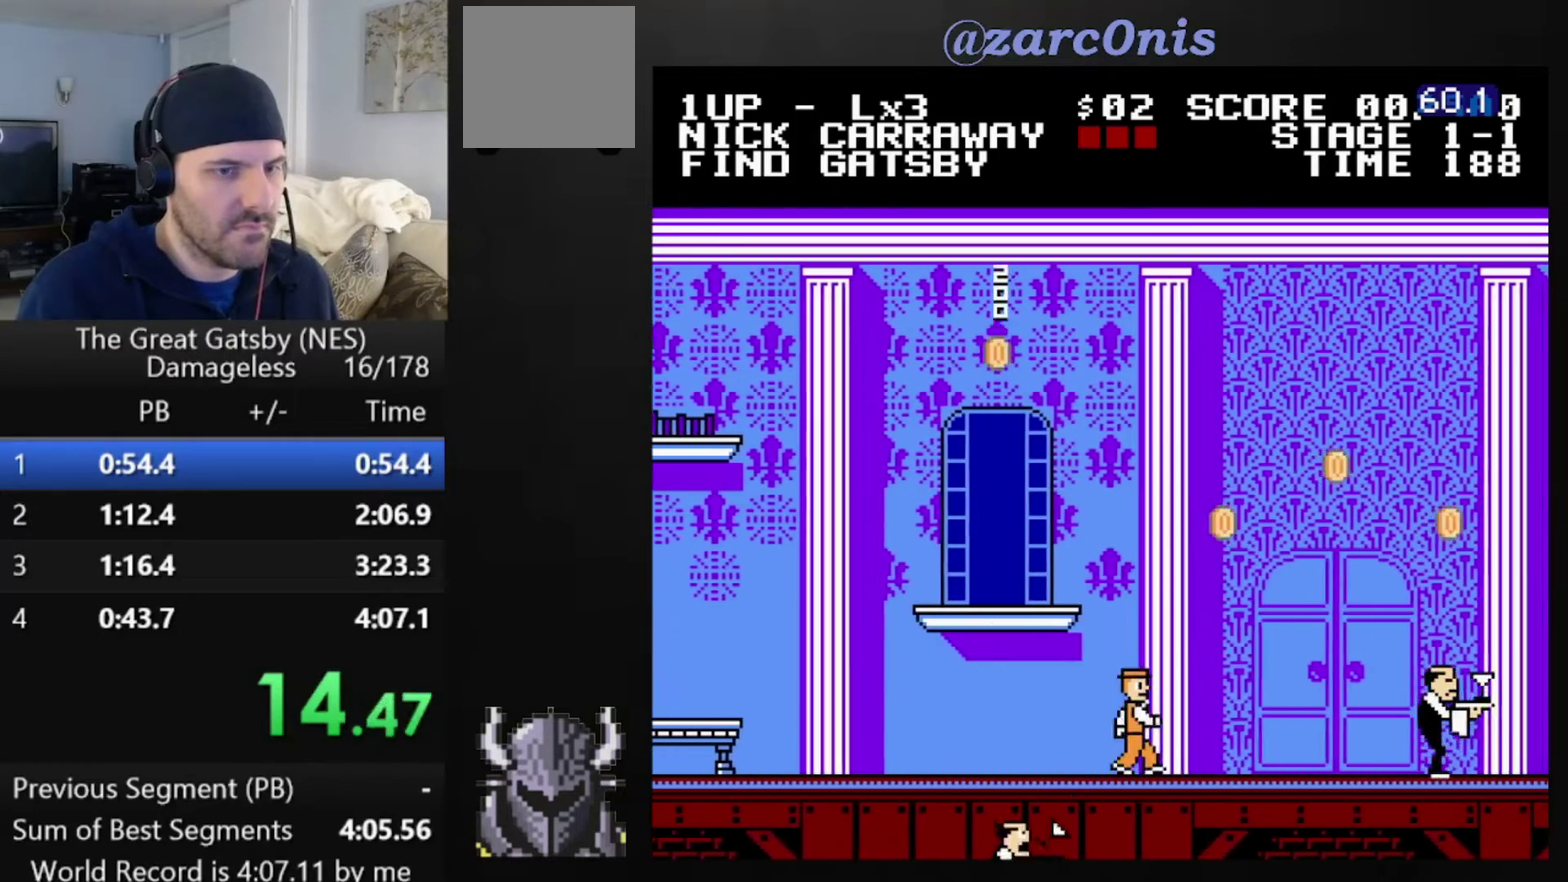
{"buttons": ["B", "DPAD_RIGHT"], "events": [[80, "A", "down"], [280, "A", "up"], [400, "B", "down"]]}
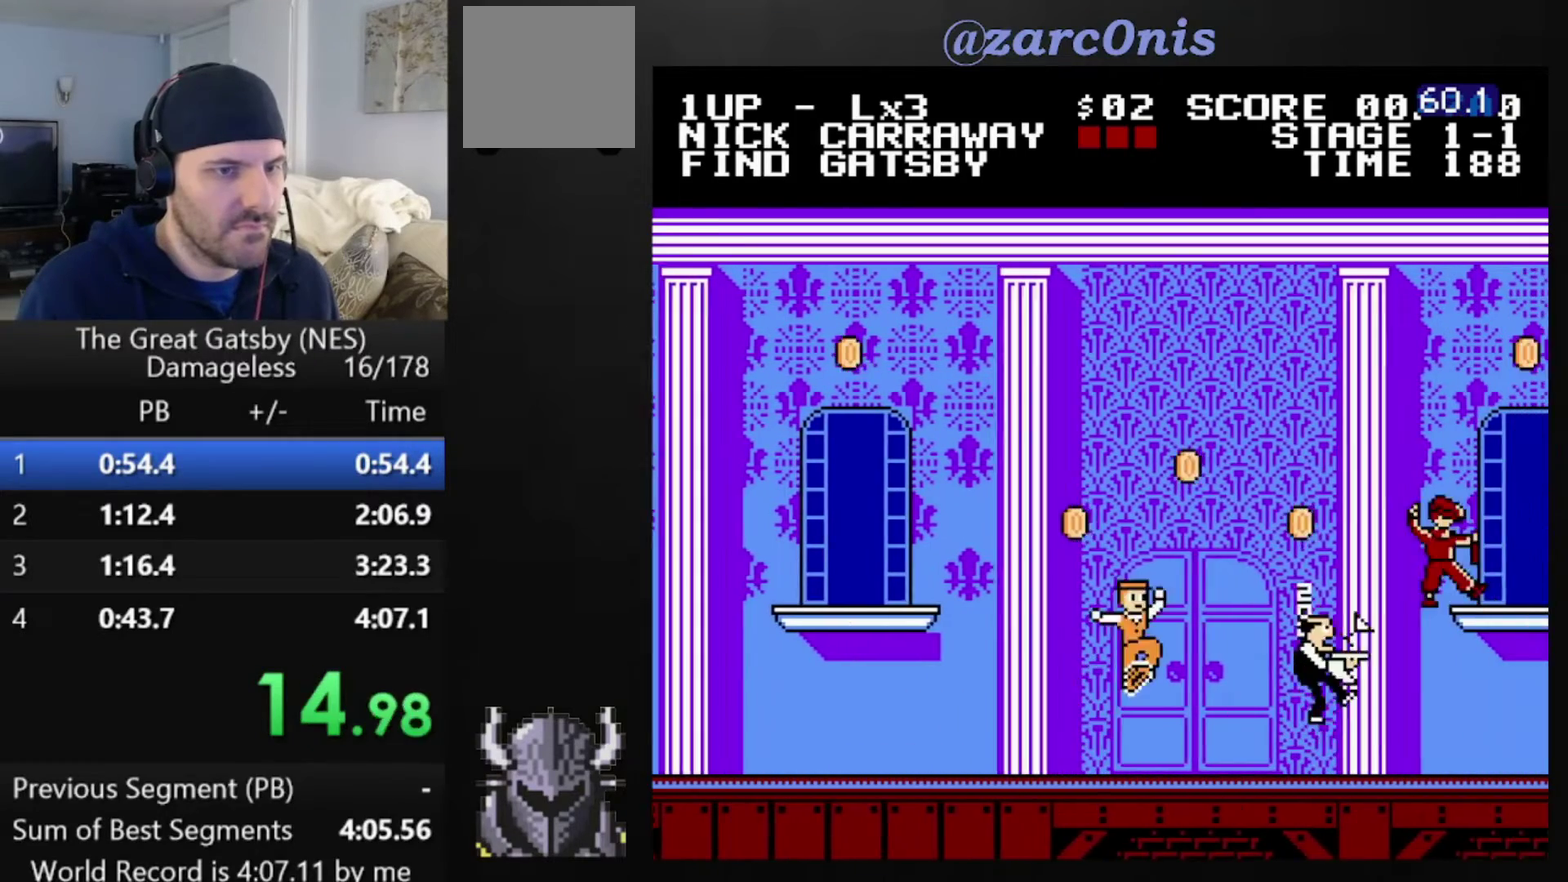
{"buttons": ["DPAD_RIGHT"], "events": [[40, "B", "up"], [120, "A", "down"], [240, "A", "up"]]}
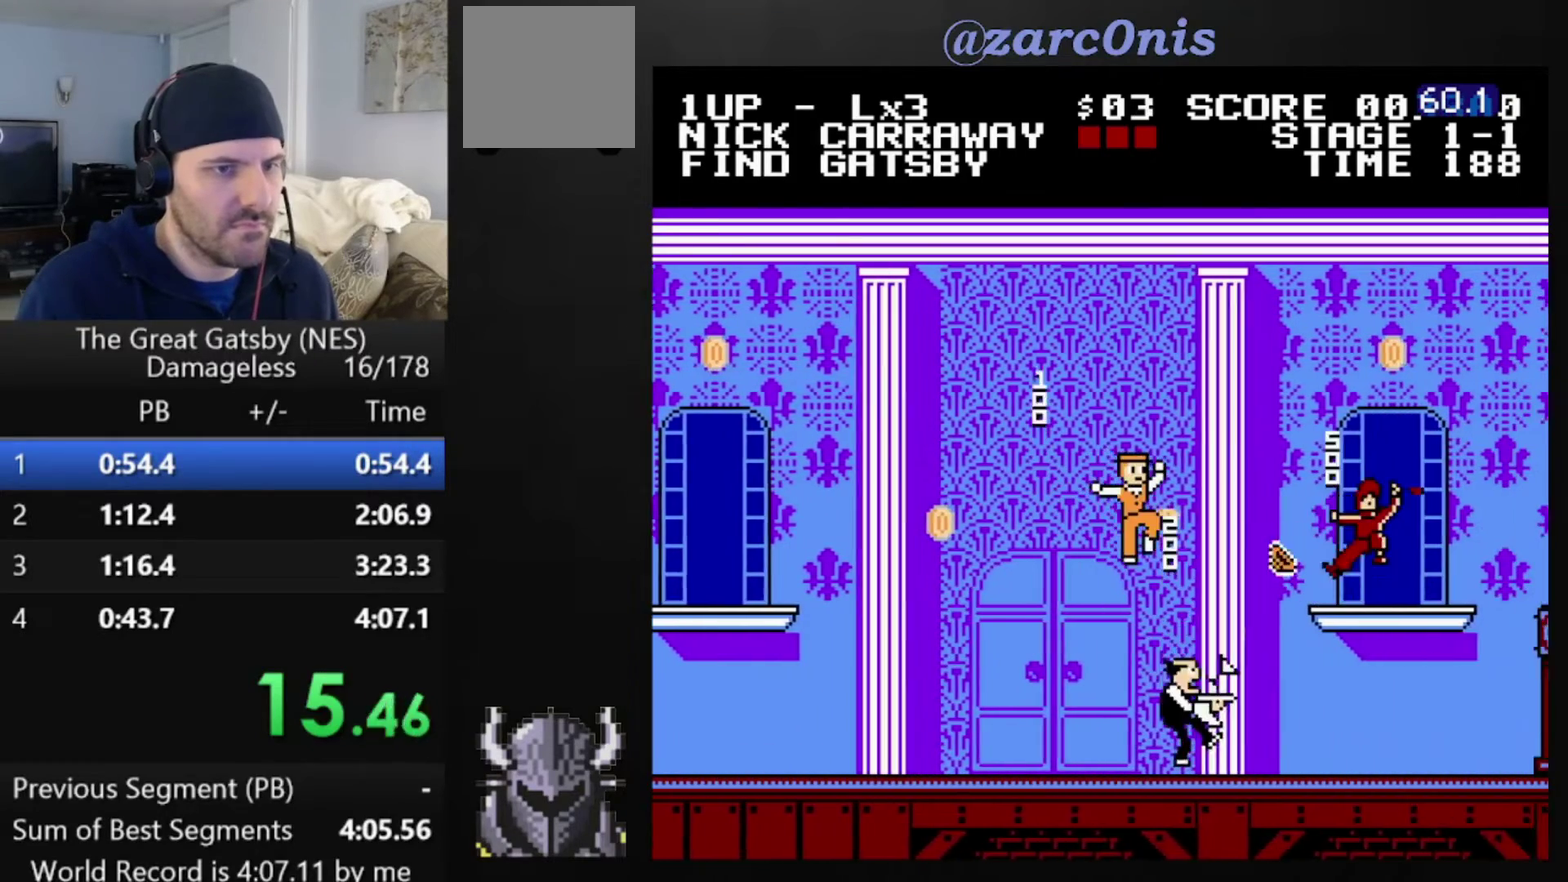
{"buttons": ["DPAD_RIGHT"], "events": []}
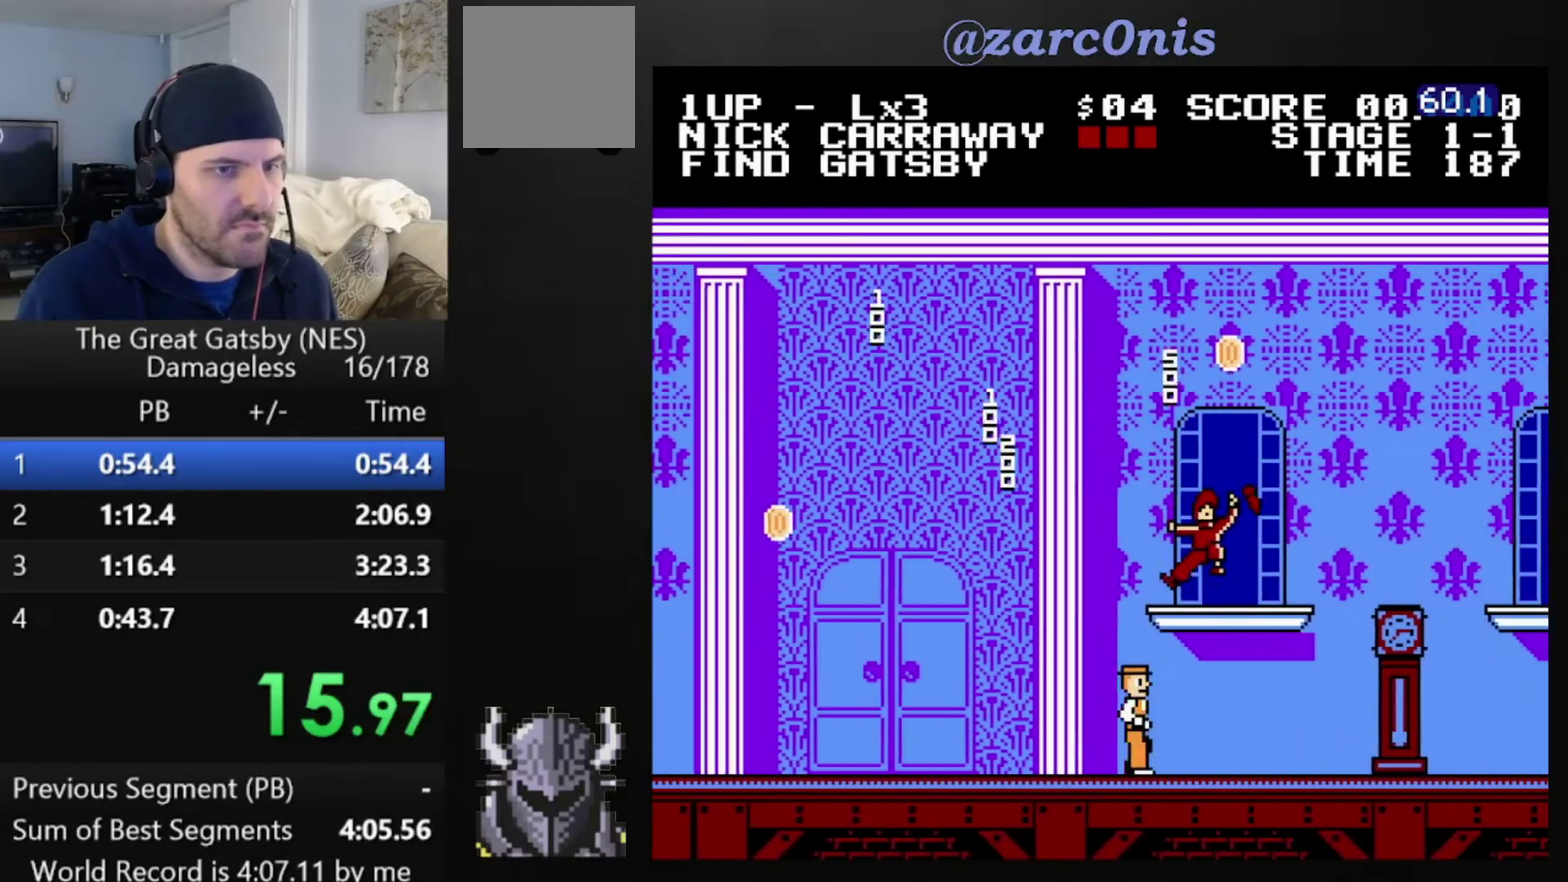
{"buttons": ["DPAD_RIGHT"], "events": []}
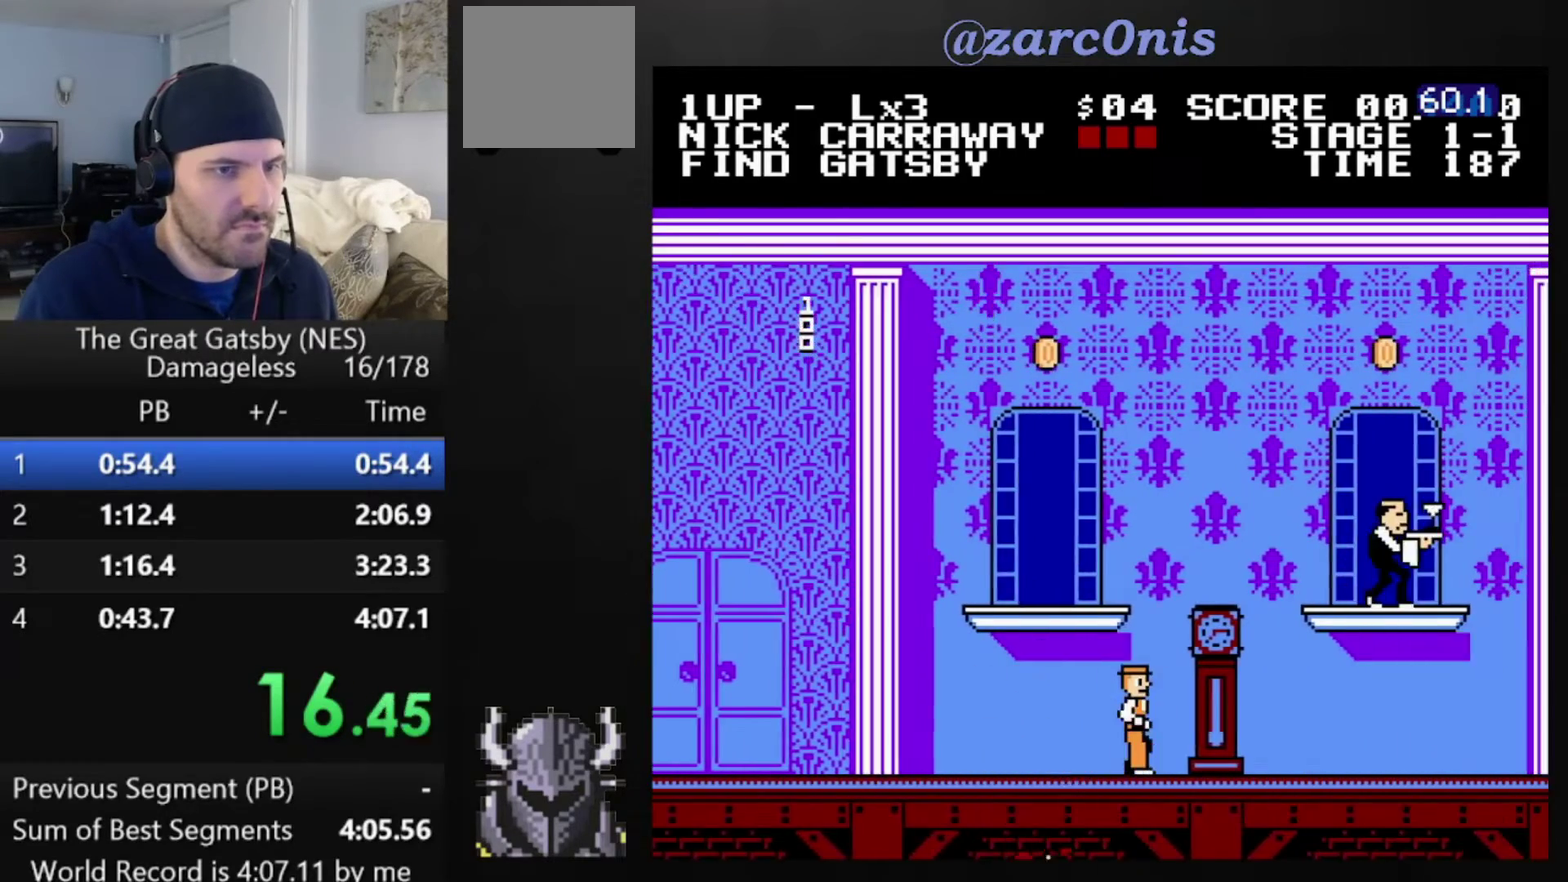
{"buttons": ["DPAD_RIGHT"], "events": []}
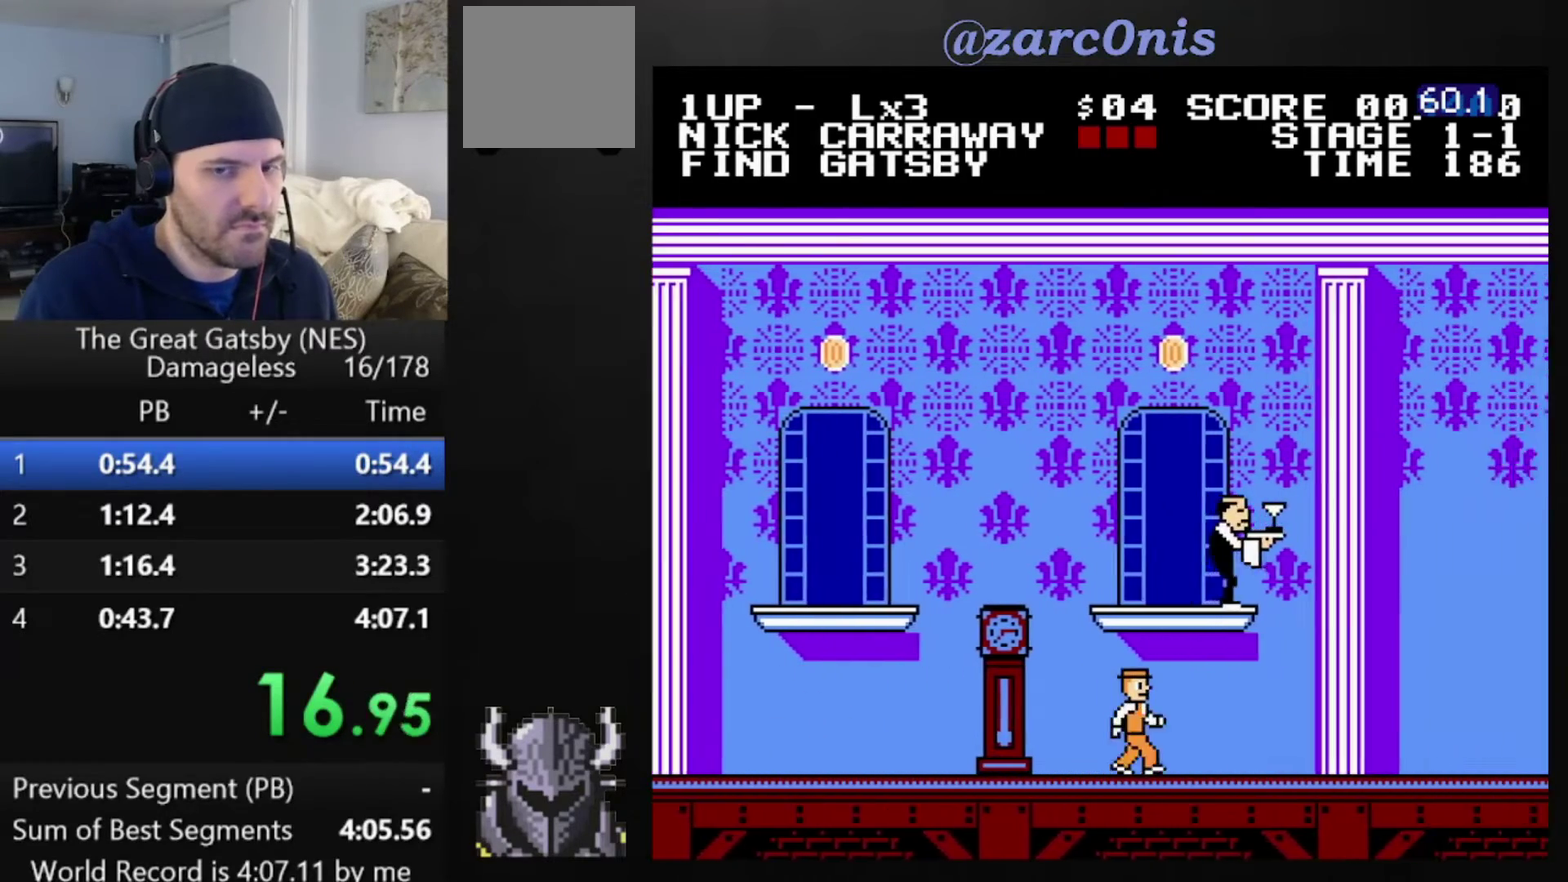
{"buttons": ["DPAD_RIGHT"], "events": []}
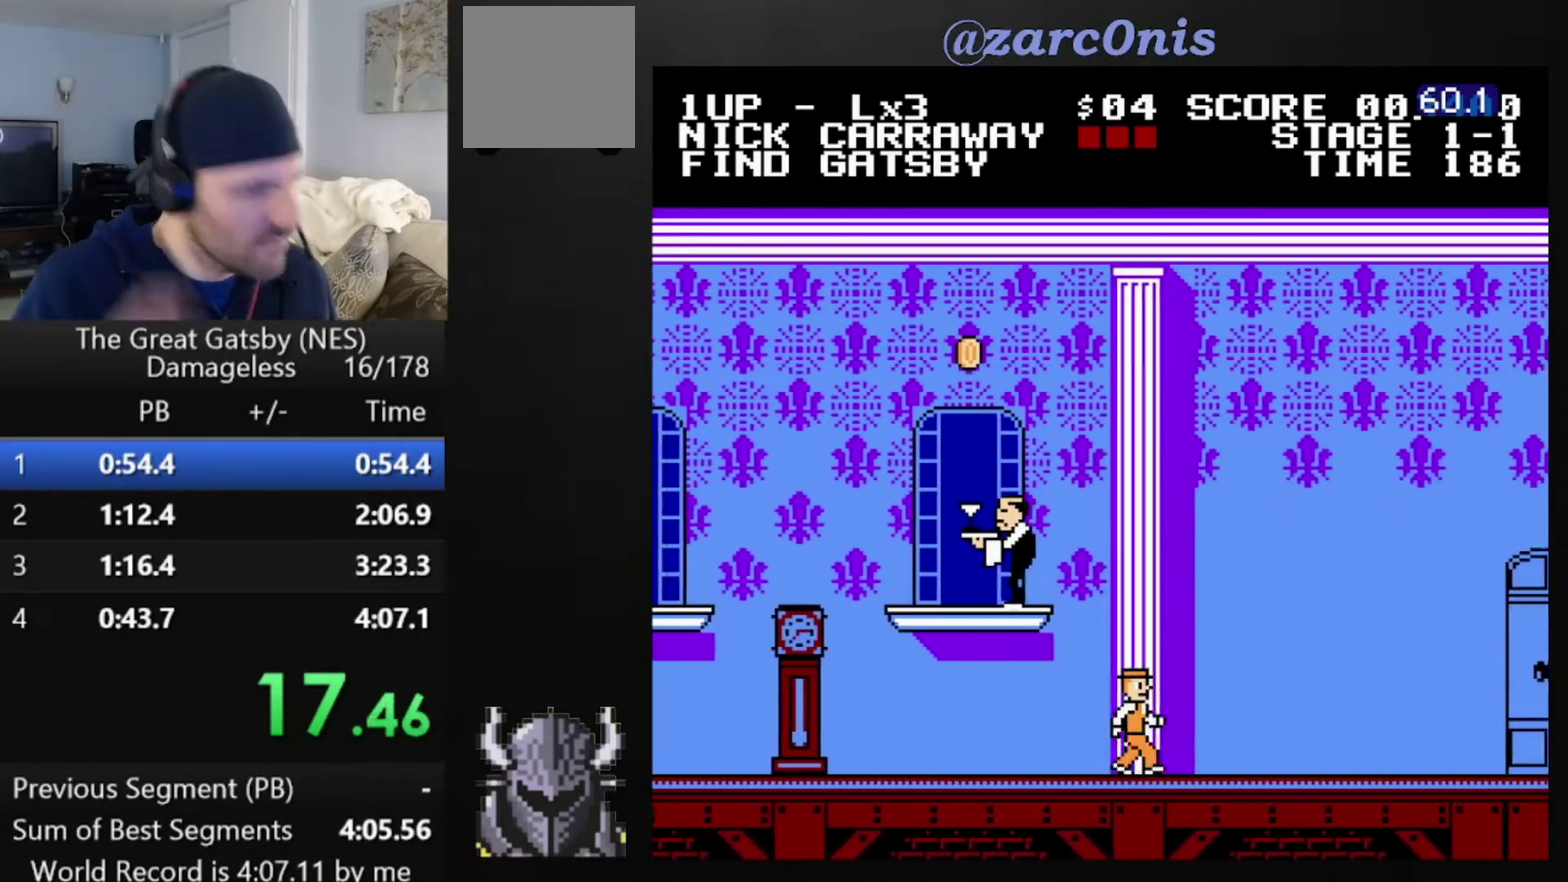
{"buttons": ["DPAD_RIGHT"], "events": []}
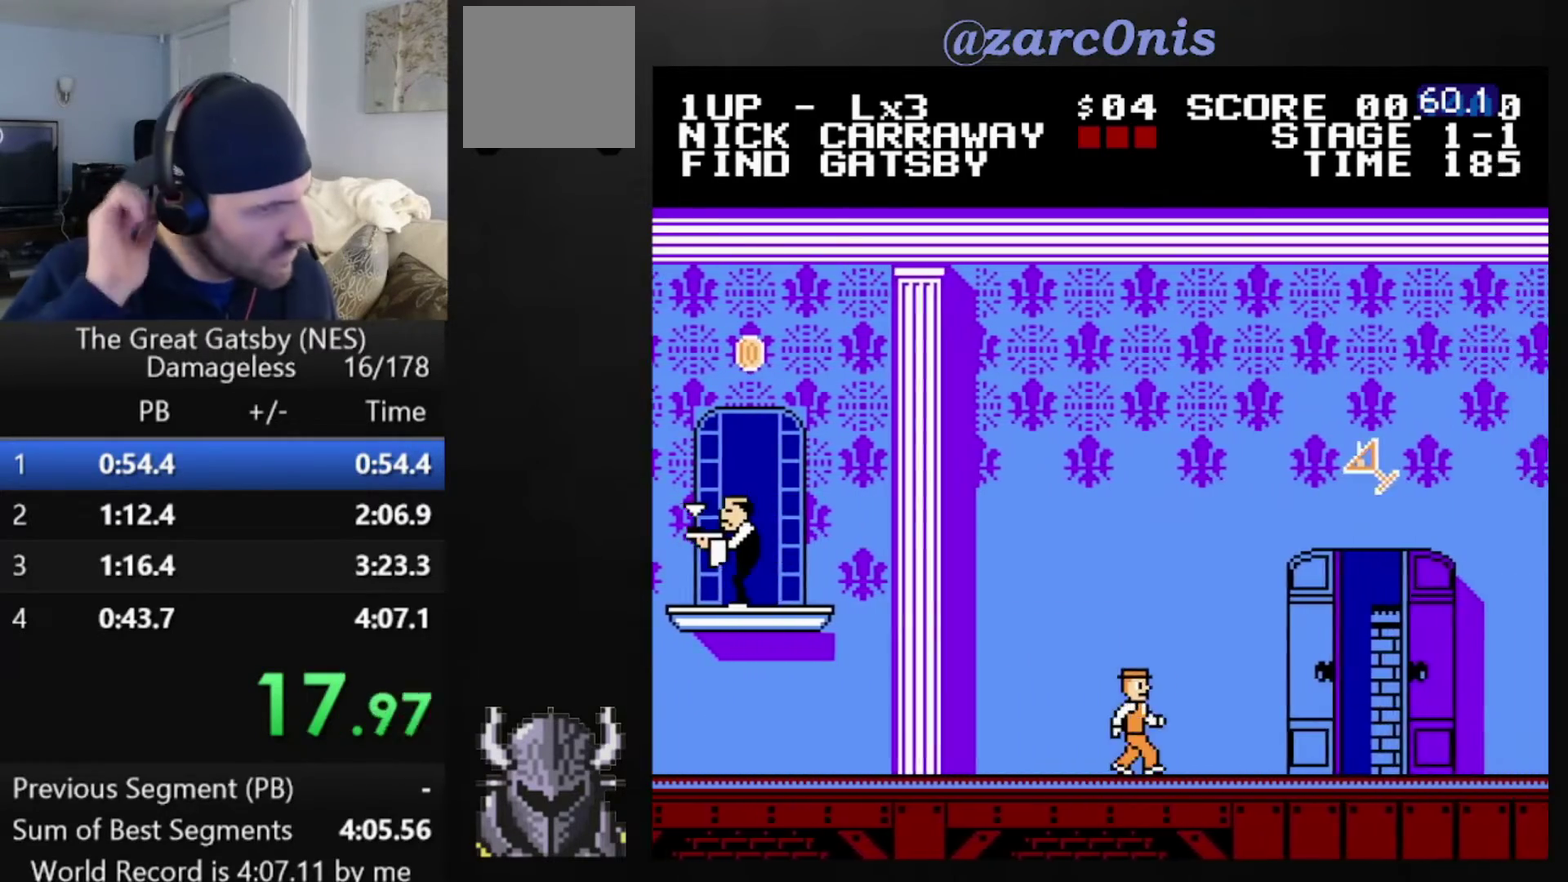
{"buttons": ["DPAD_RIGHT"], "events": []}
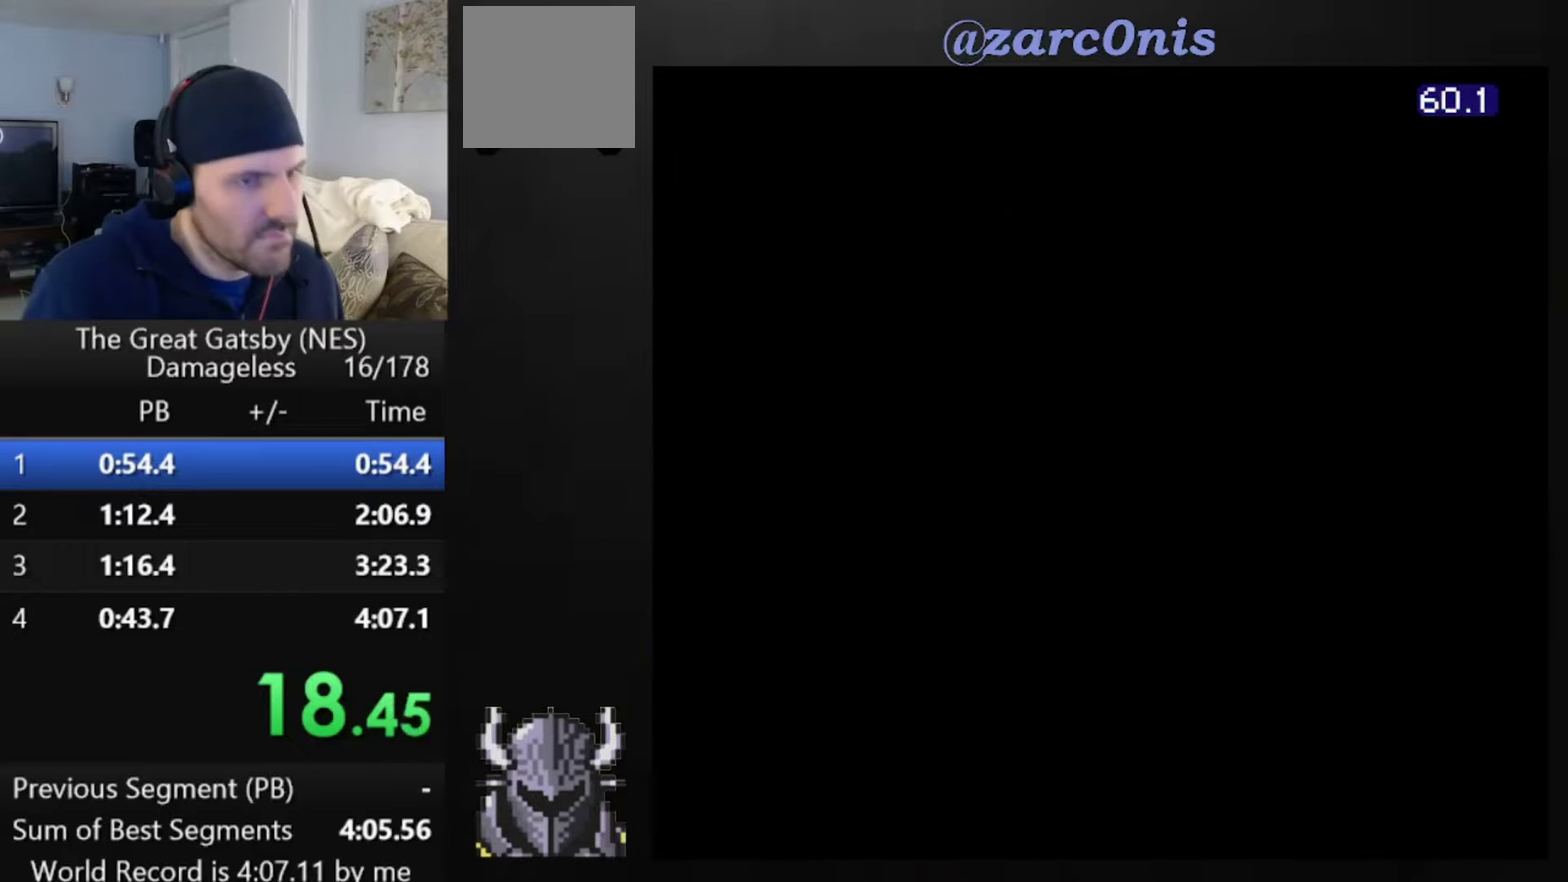
{"buttons": ["DPAD_RIGHT"], "events": []}
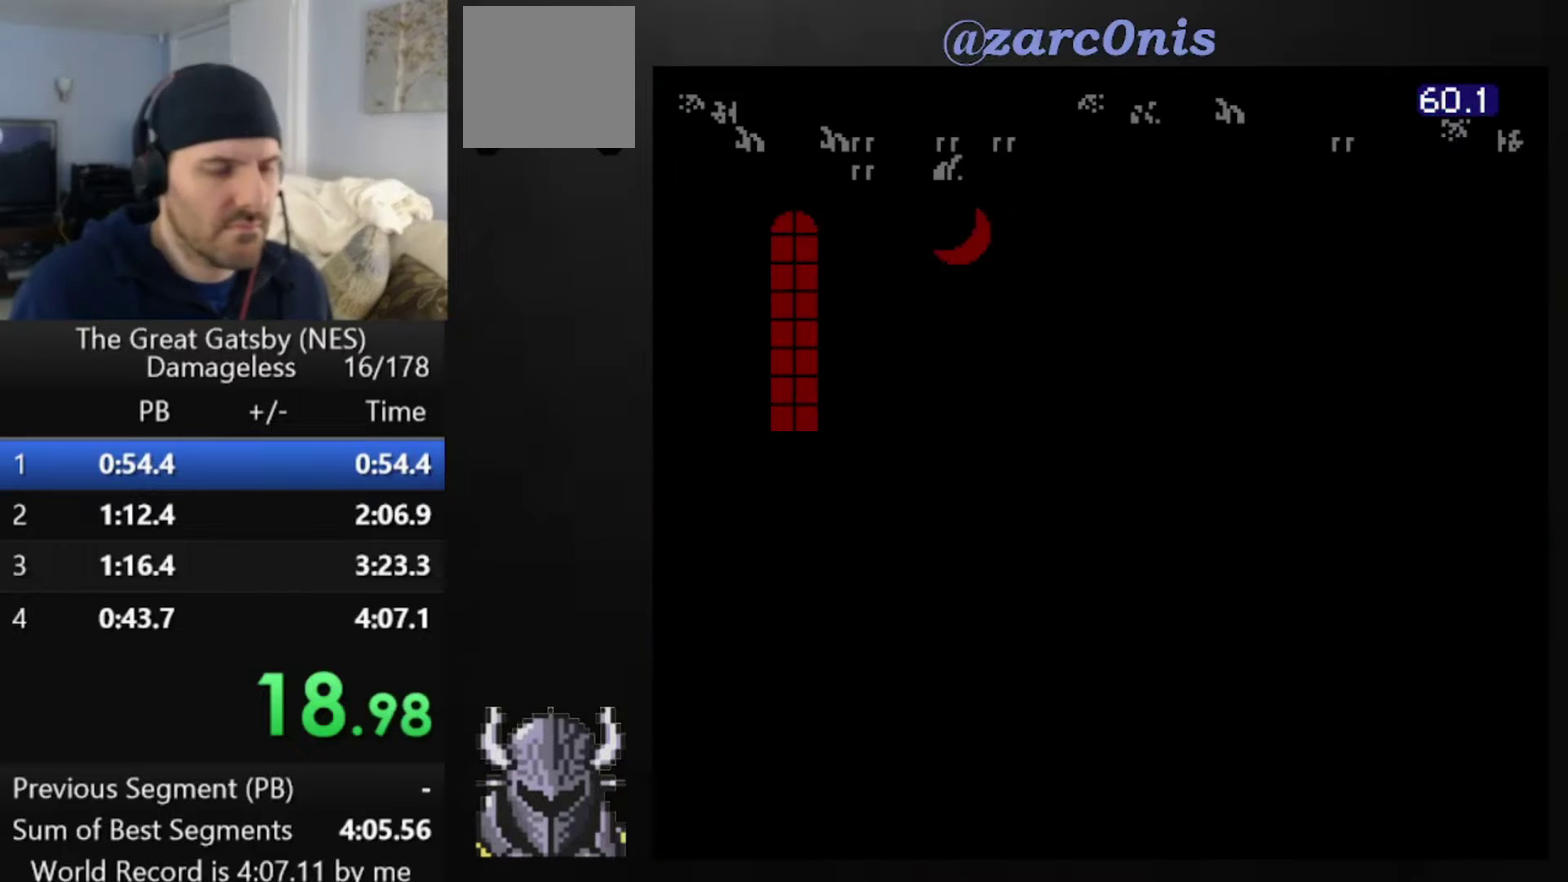
{"buttons": ["DPAD_RIGHT"], "events": []}
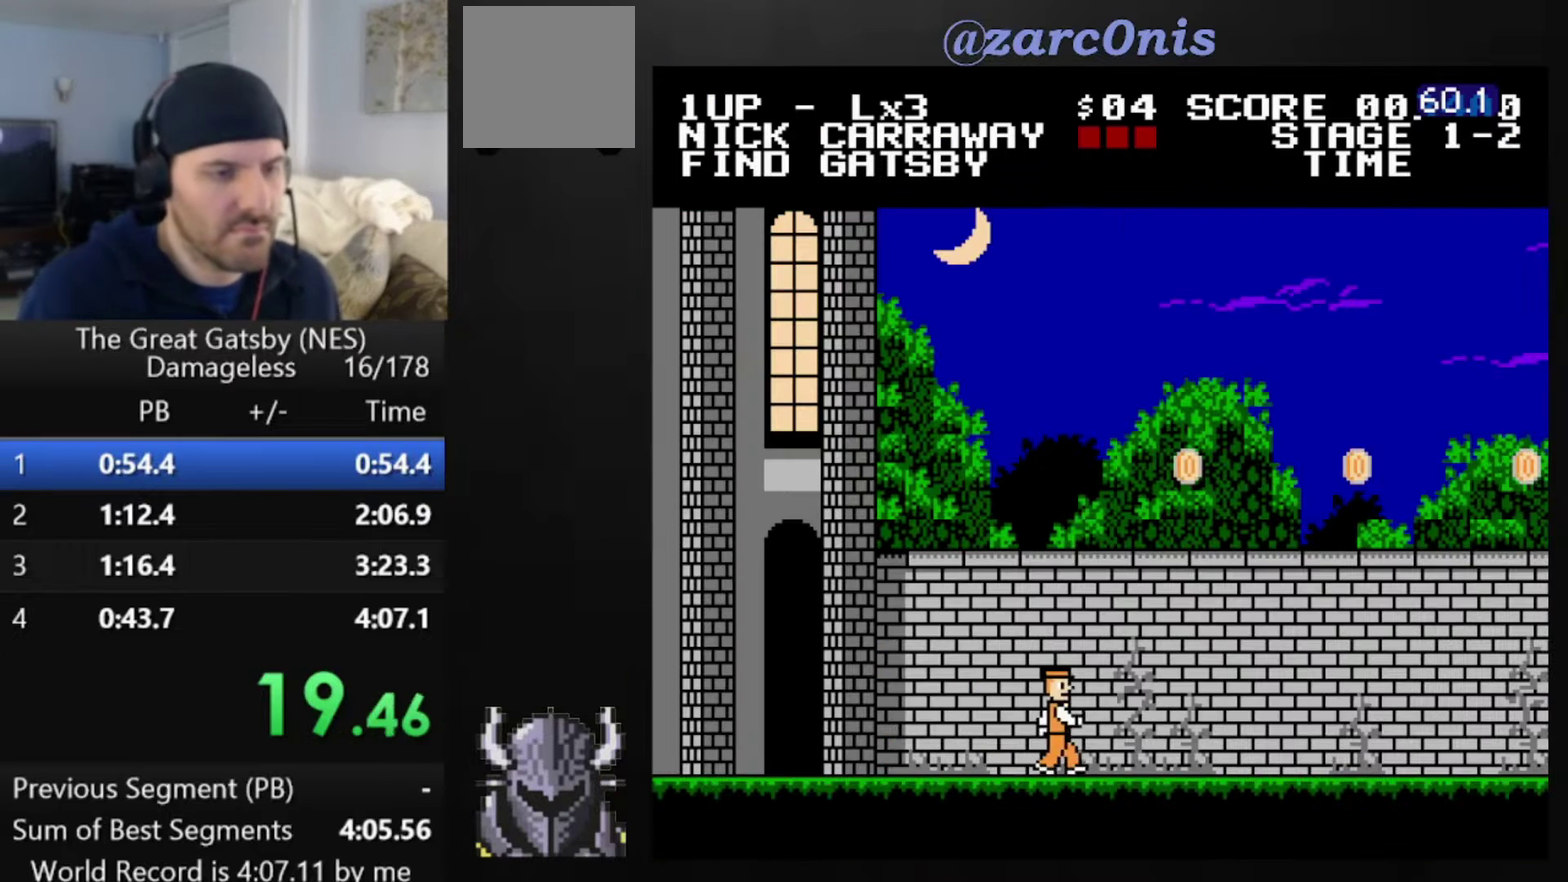
{"buttons": ["DPAD_RIGHT"], "events": []}
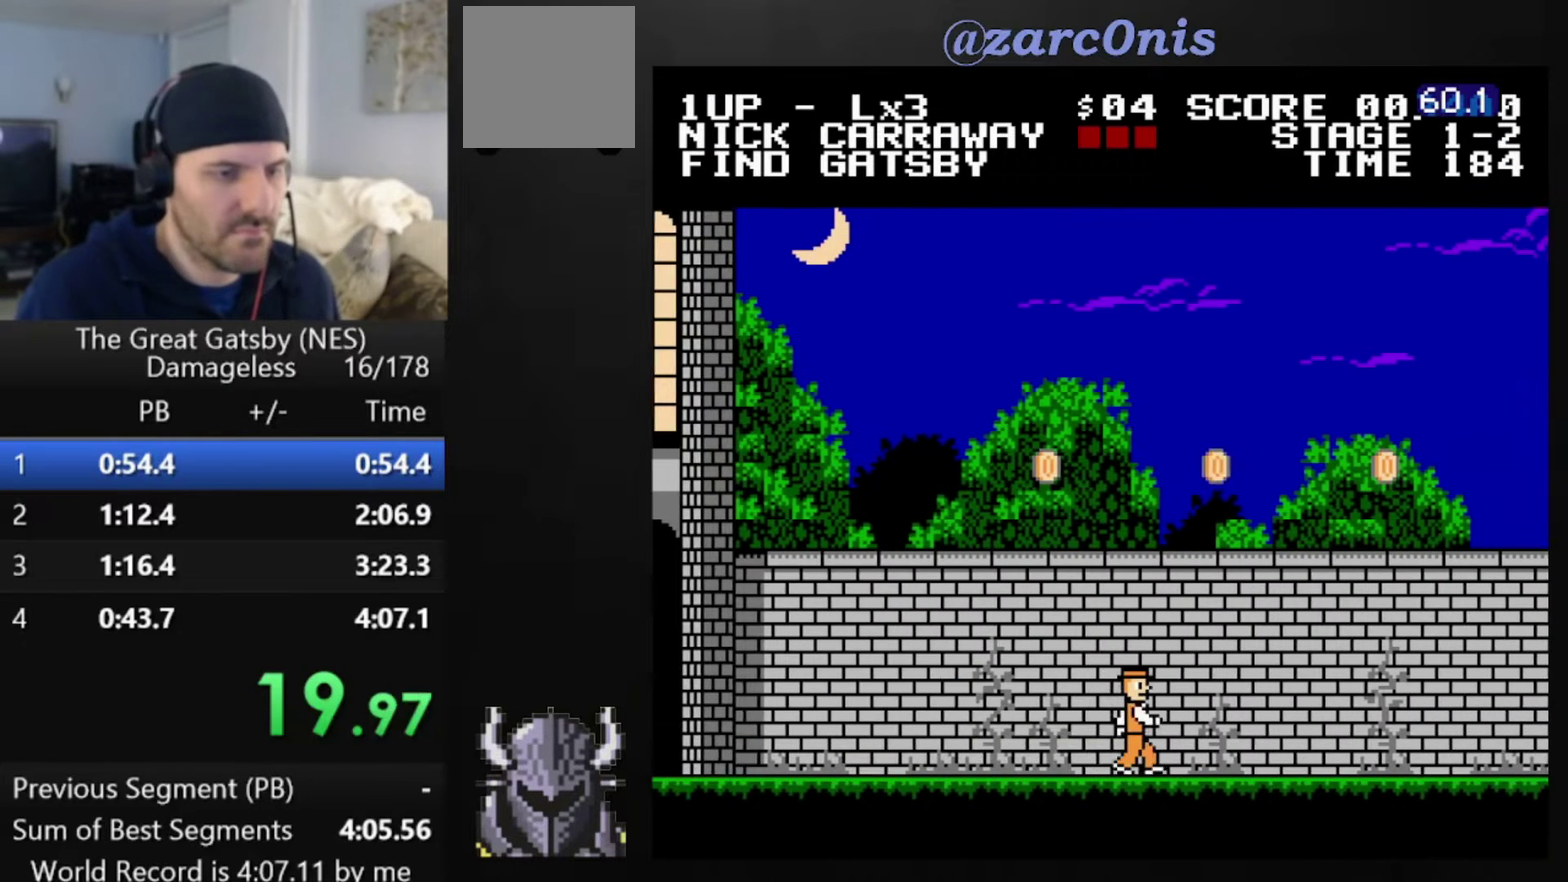
{"buttons": ["DPAD_RIGHT"], "events": []}
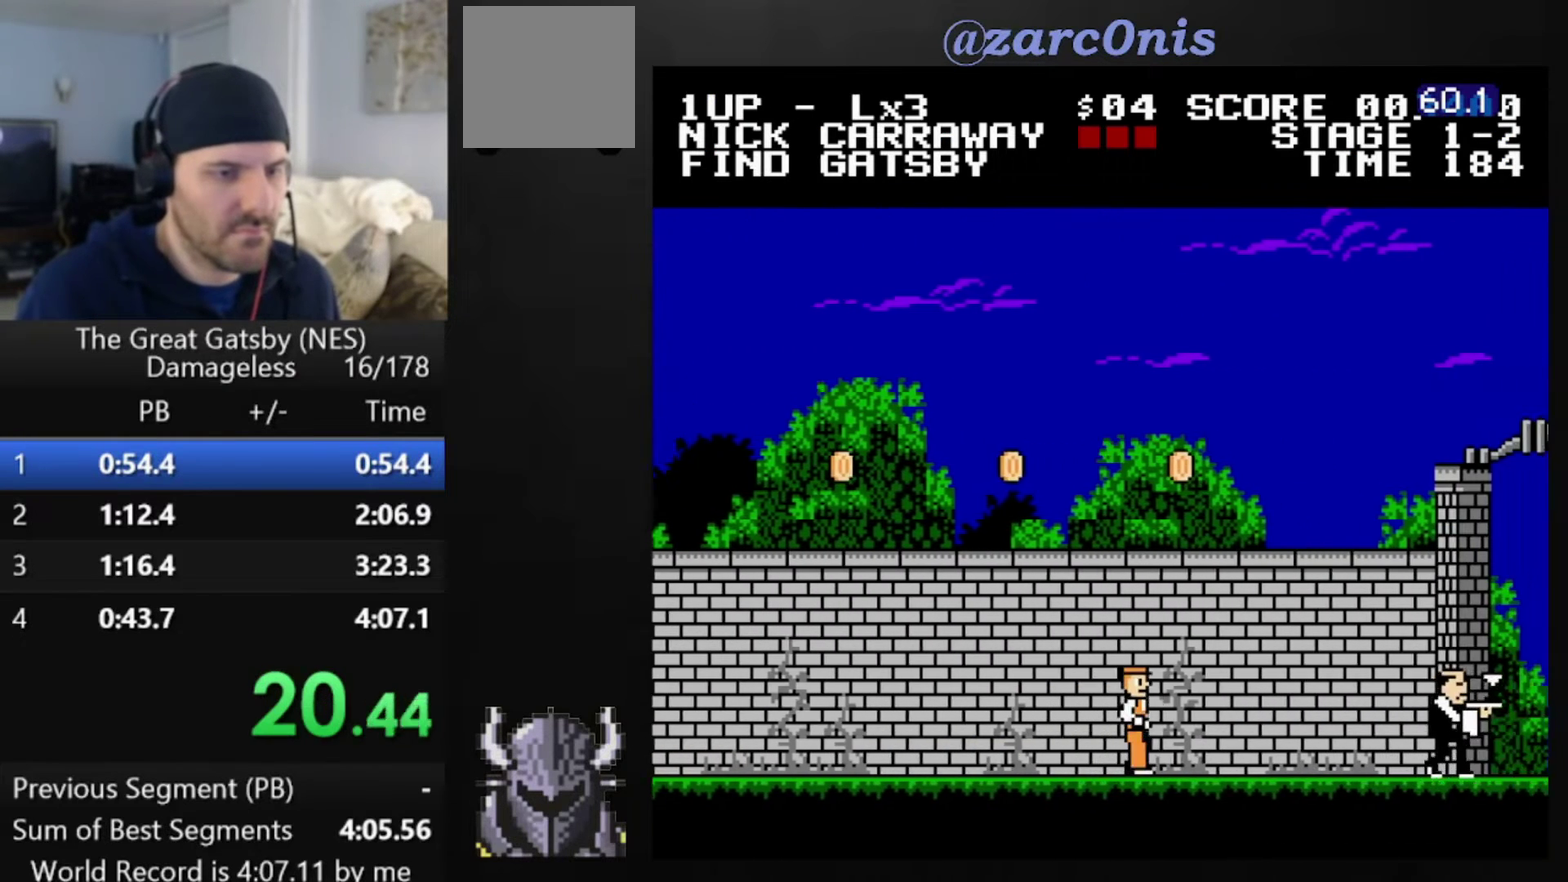
{"buttons": ["DPAD_RIGHT"], "events": [[160, "A", "down"], [280, "A", "up"]]}
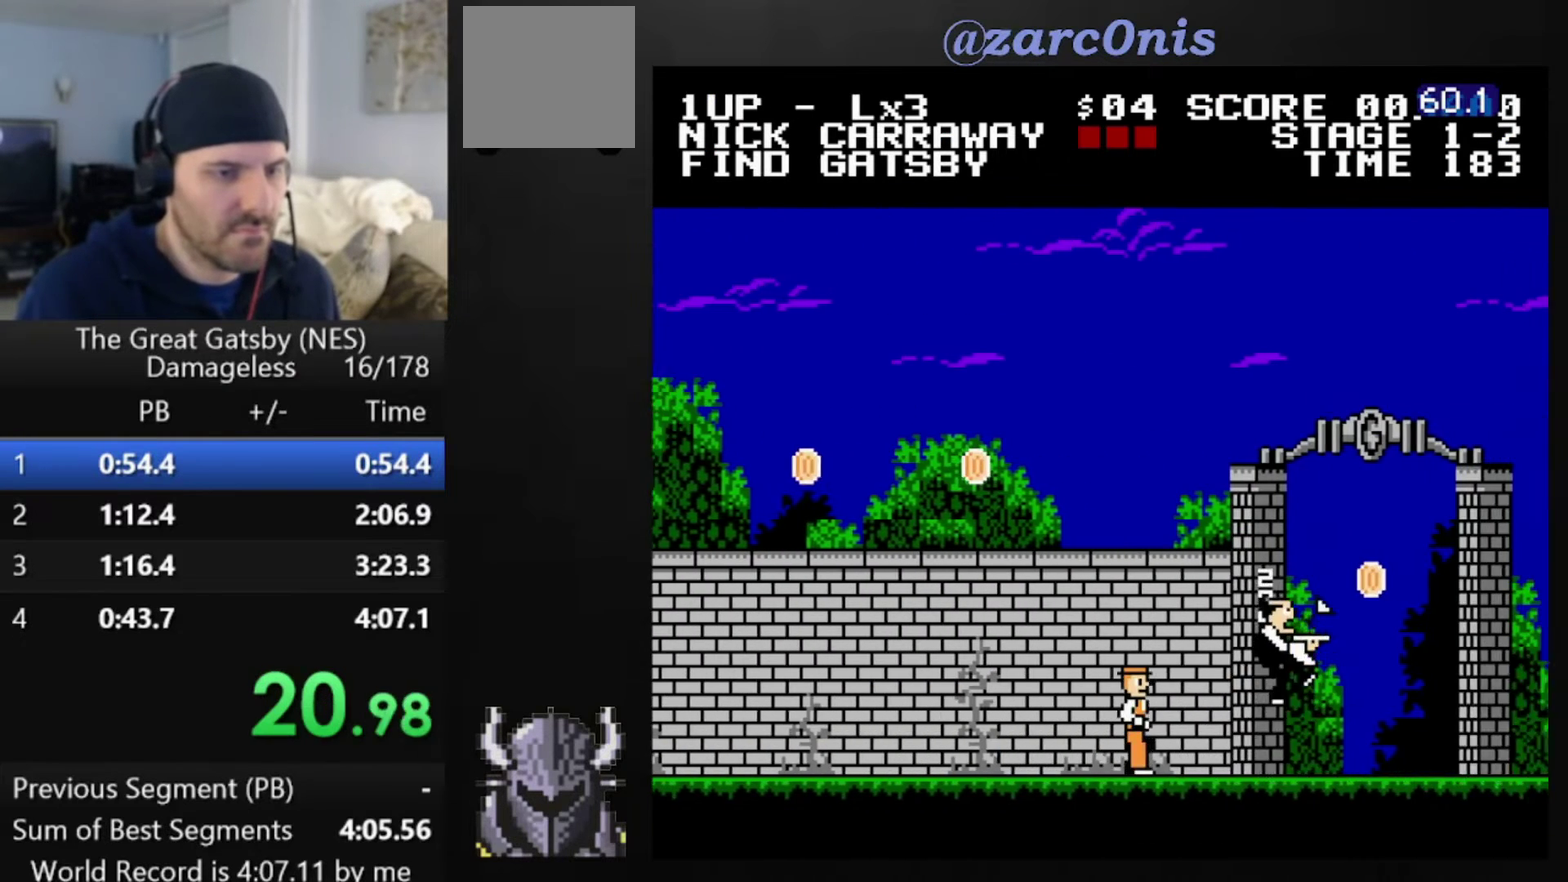
{"buttons": ["DPAD_RIGHT"], "events": []}
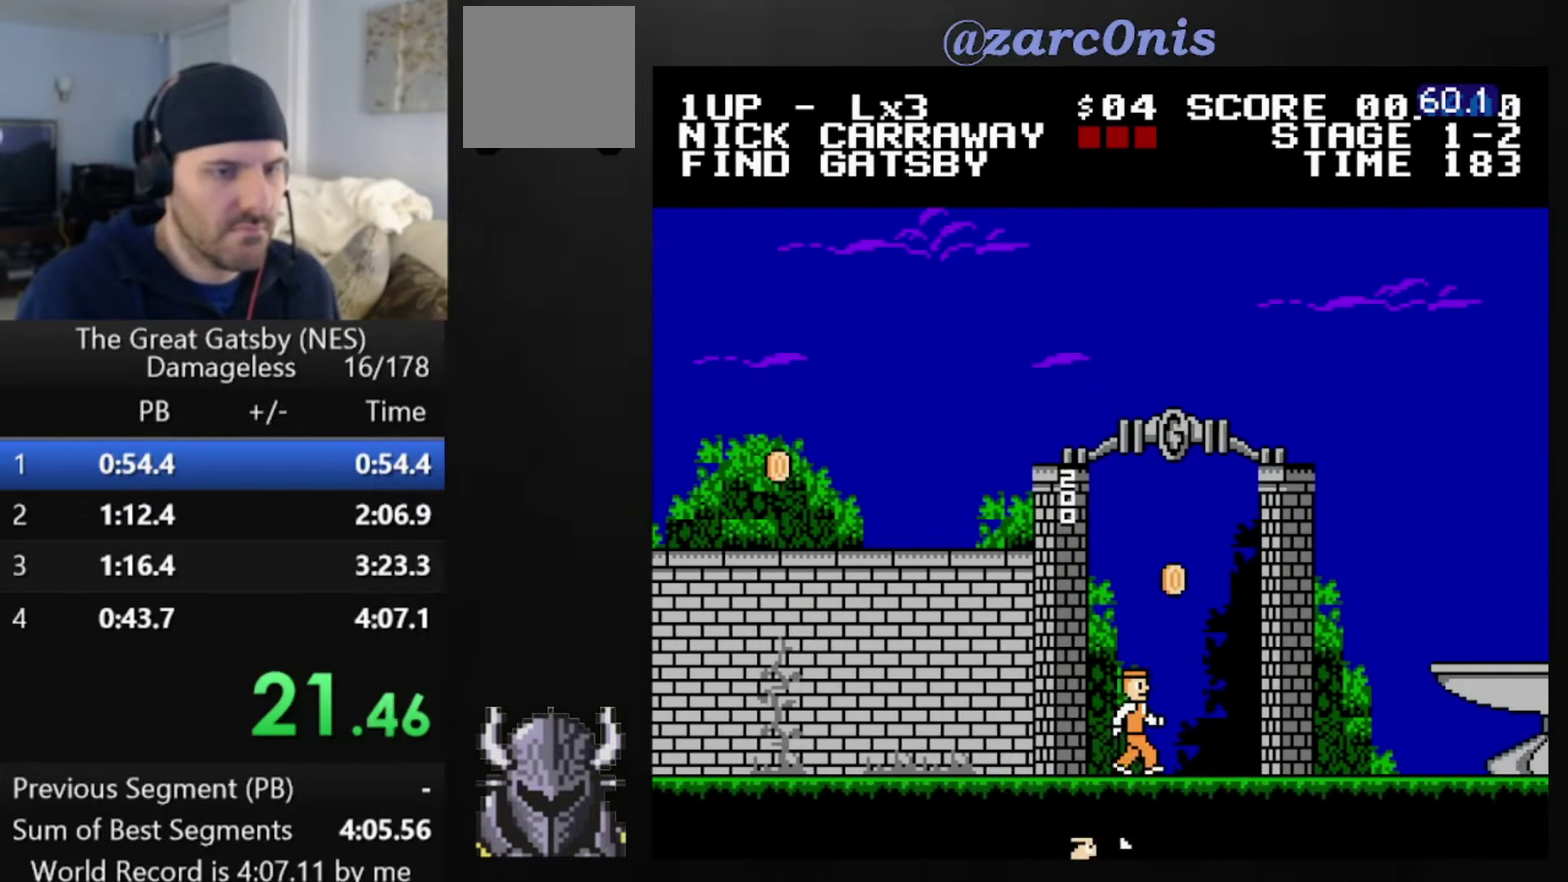
{"buttons": ["DPAD_RIGHT"], "events": [[280, "B", "down"], [360, "B", "up"], [440, "A", "down"], [520, "A", "up"]]}